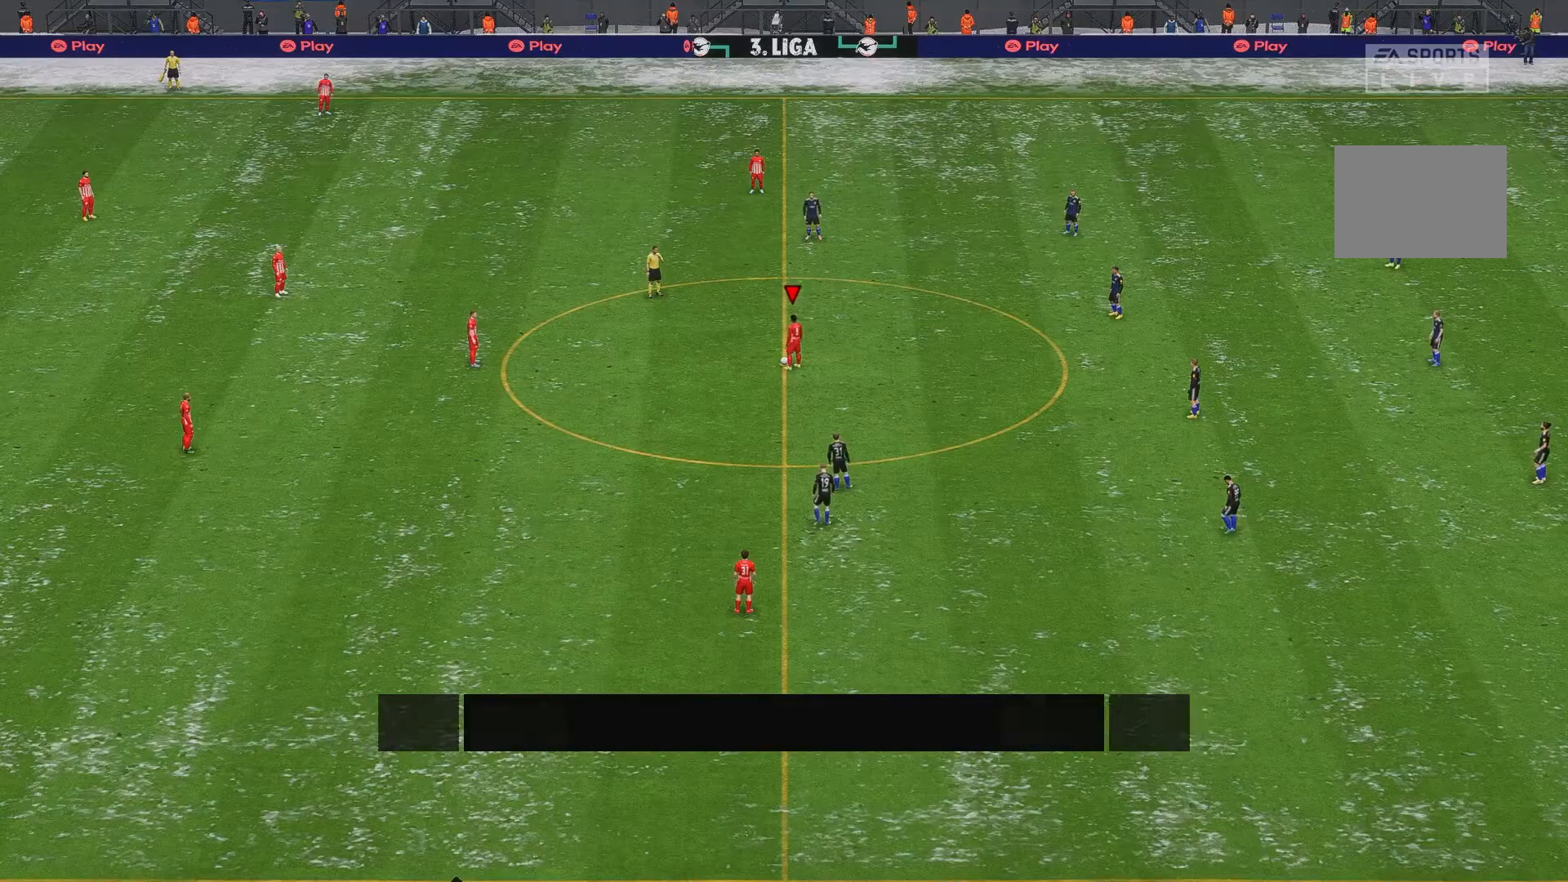
Gameplay with a controller (Xbox layout); each line is a JSON object with the inputs held at the frame after it. "events" lists button and stick changes between this image and that frame as [ms after this image, input, new state], when the widget could be followed in between. Not read: L3 R3 right_stick.
{"buttons": ["A"], "left_stick": "left", "events": [[417, "A", "down"], [483, "left_stick", "left"]]}
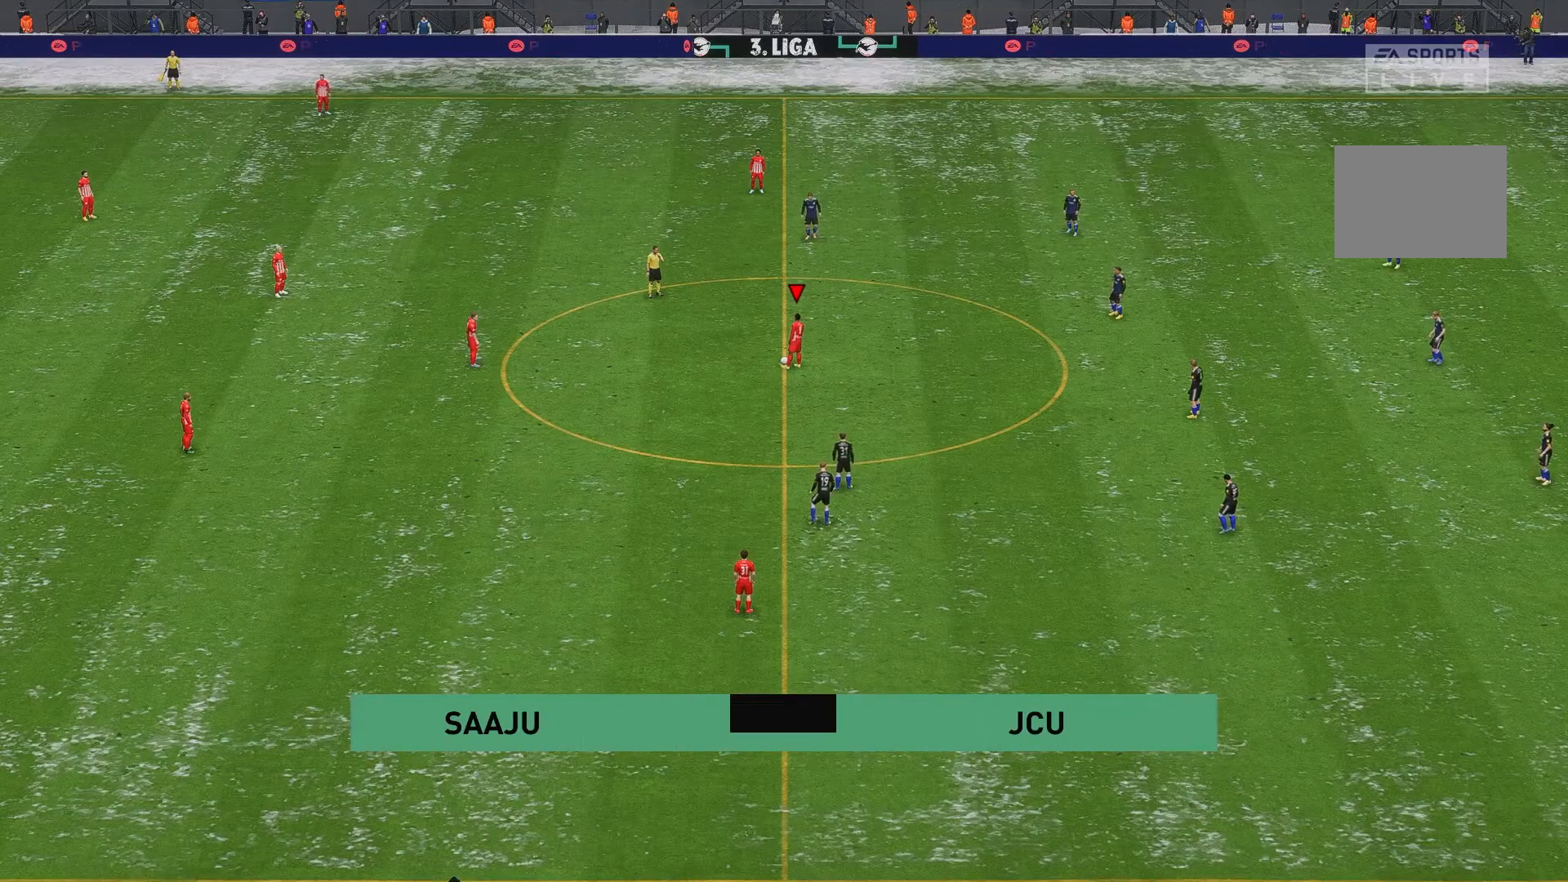
{"buttons": [], "left_stick": "center", "events": [[67, "A", "up"], [133, "A", "down"], [133, "left_stick", "center"], [267, "A", "up"]]}
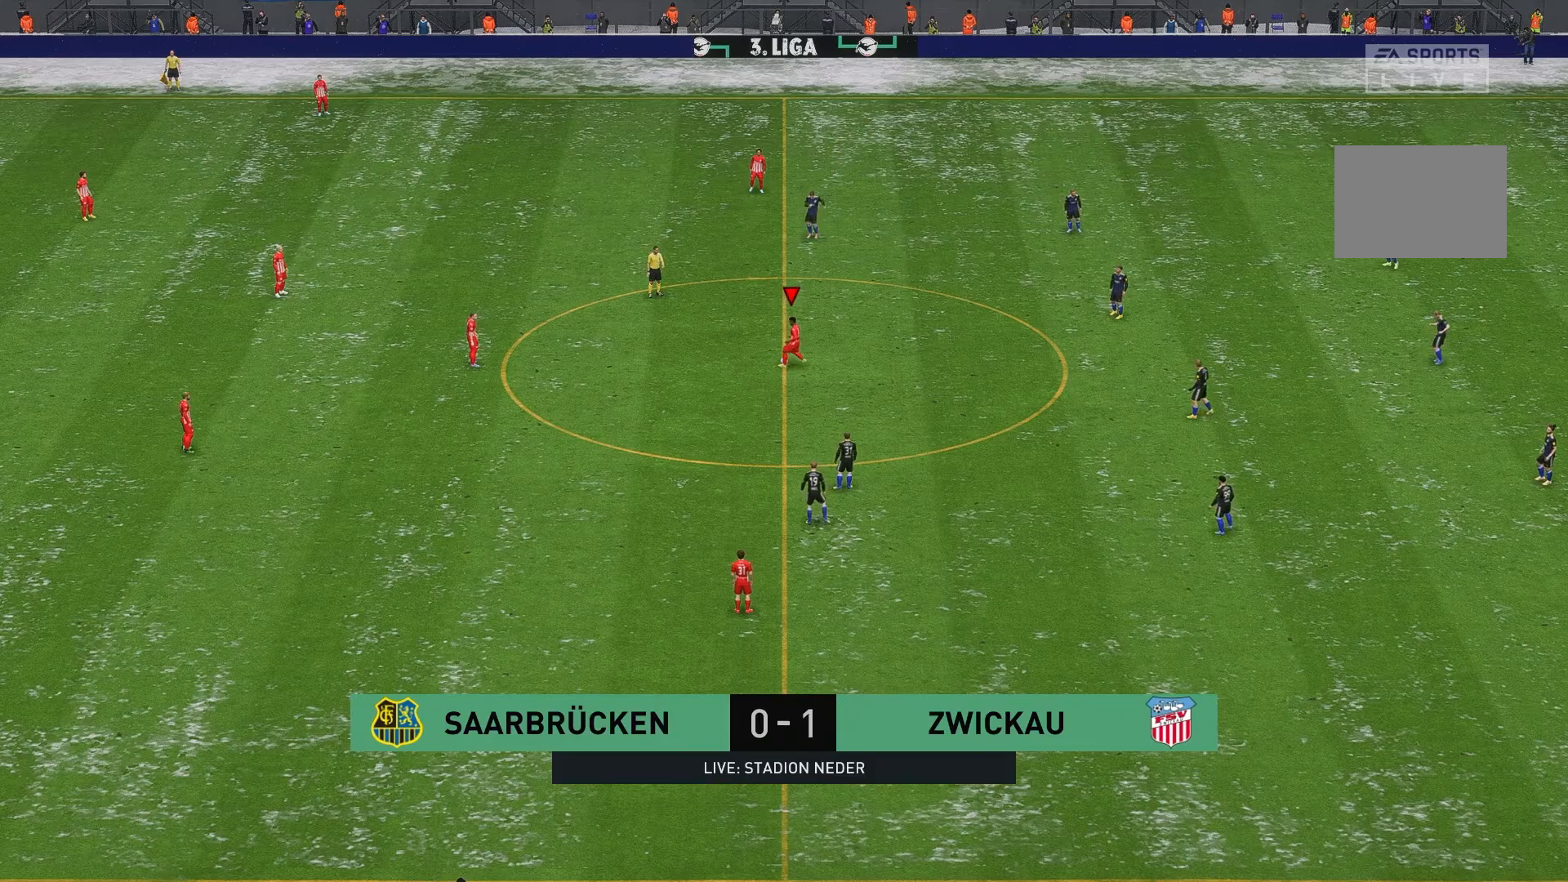
{"buttons": [], "left_stick": "down-left", "events": [[233, "left_stick", "down-left"]]}
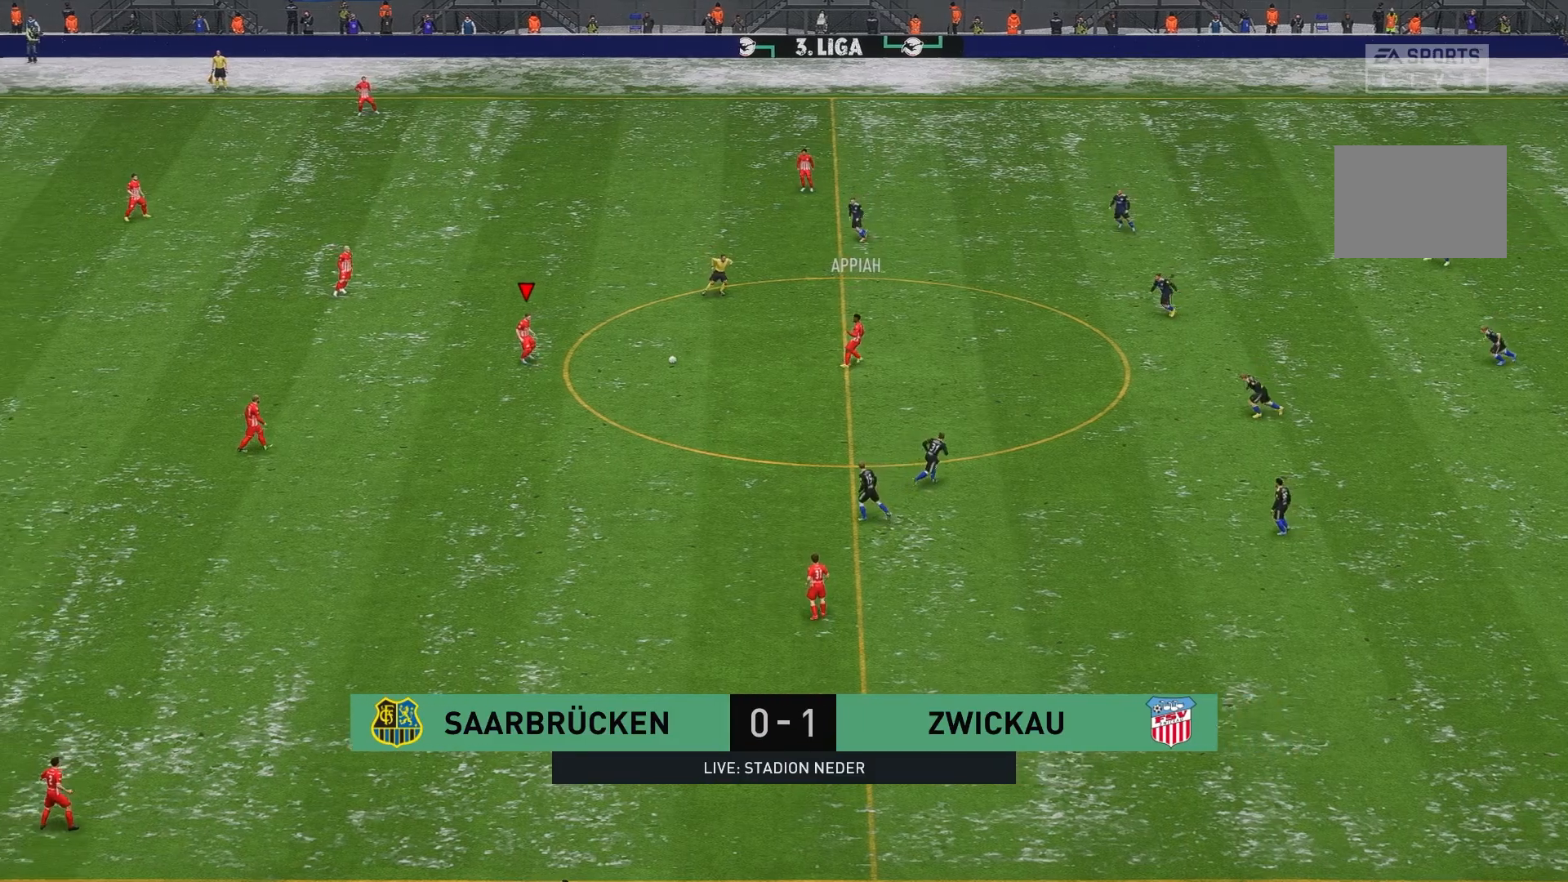
{"buttons": ["A"], "left_stick": "down", "events": [[367, "left_stick", "down"], [450, "A", "down"]]}
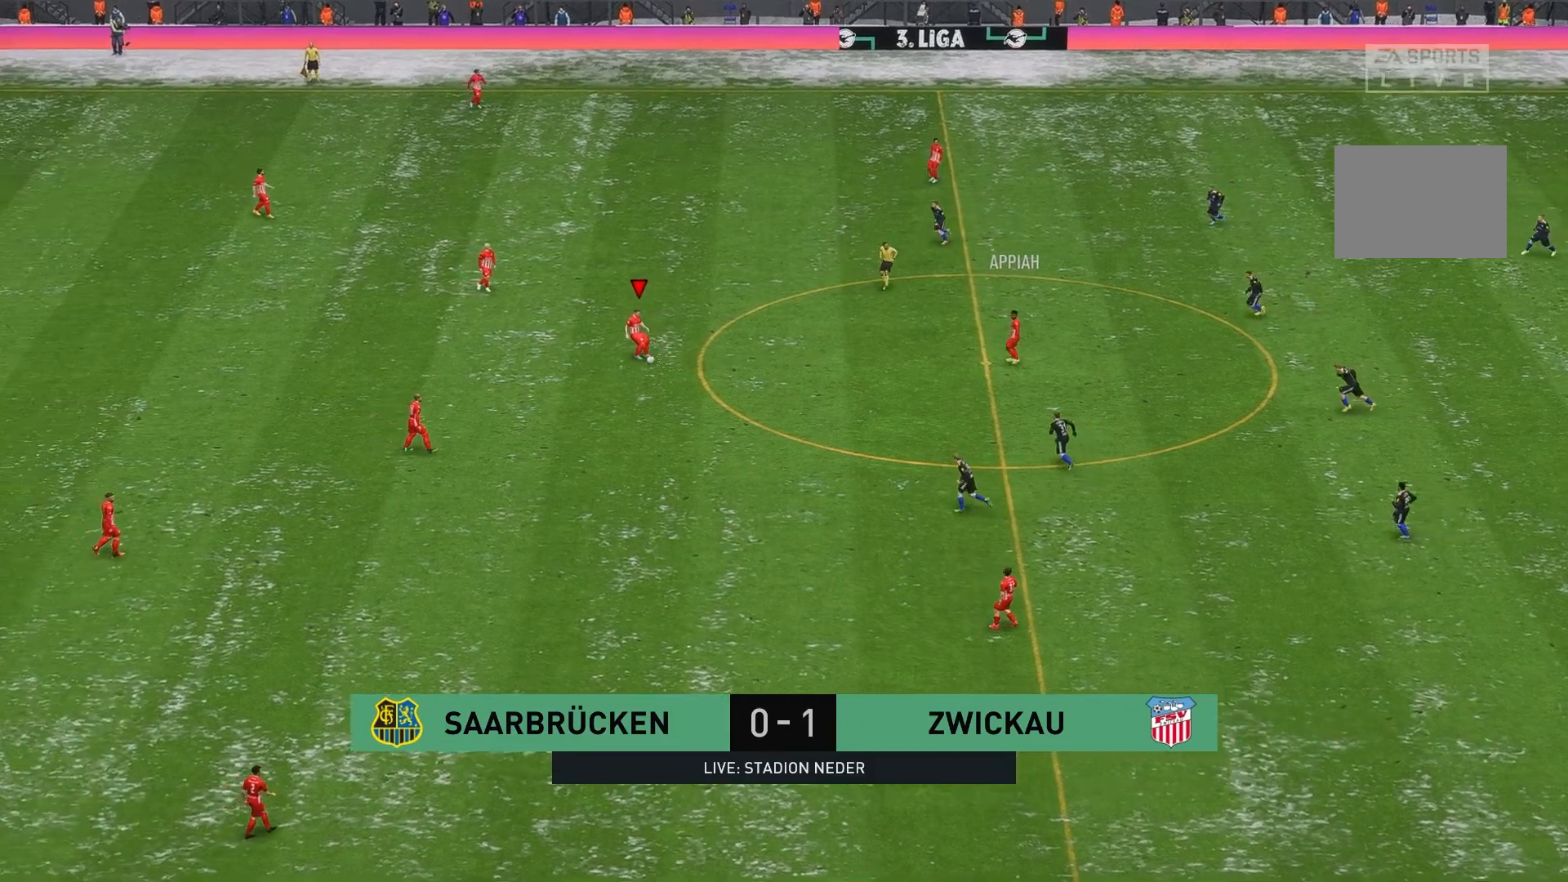
{"buttons": [], "left_stick": "center", "events": [[67, "A", "up"], [167, "left_stick", "center"]]}
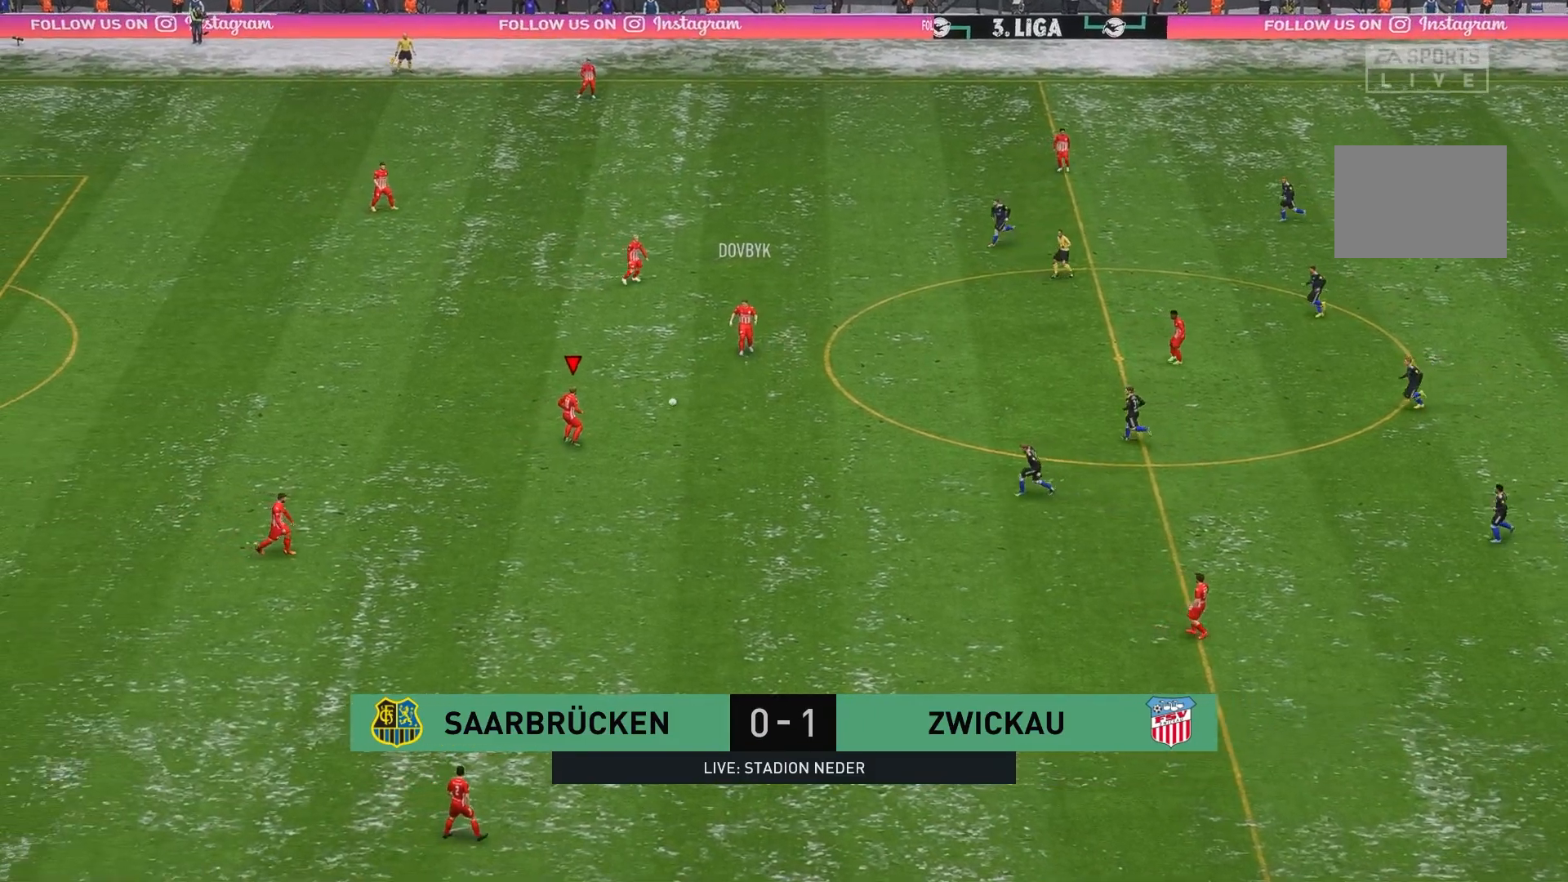
{"buttons": [], "left_stick": "down", "events": [[33, "left_stick", "down"]]}
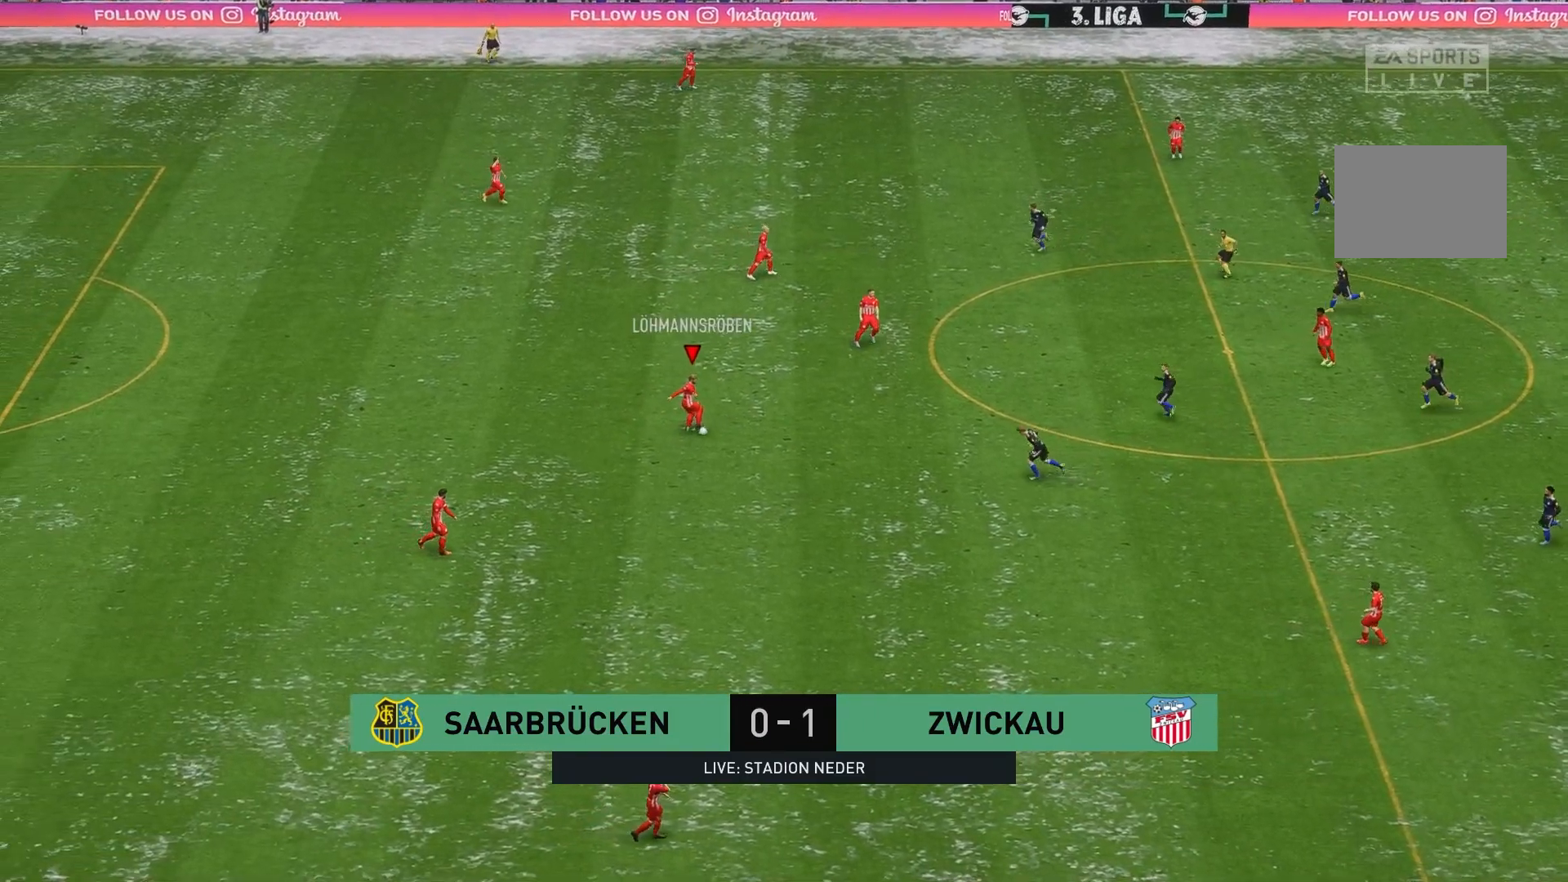
{"buttons": [], "left_stick": "center", "events": [[167, "A", "down"], [283, "A", "up"], [367, "left_stick", "center"]]}
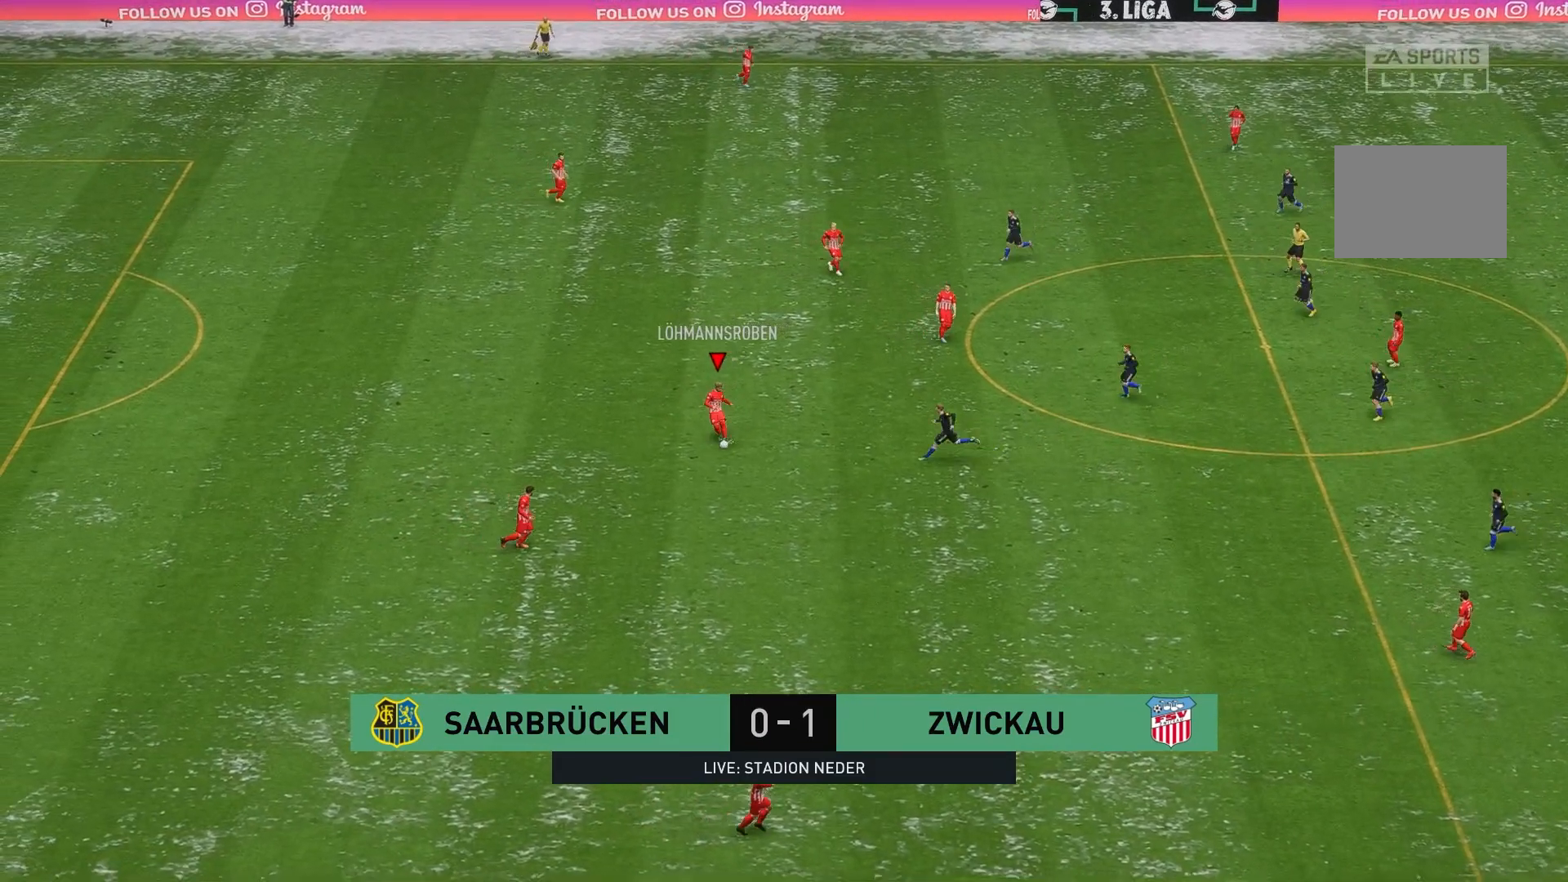
{"buttons": [], "left_stick": "down", "events": [[400, "left_stick", "down"]]}
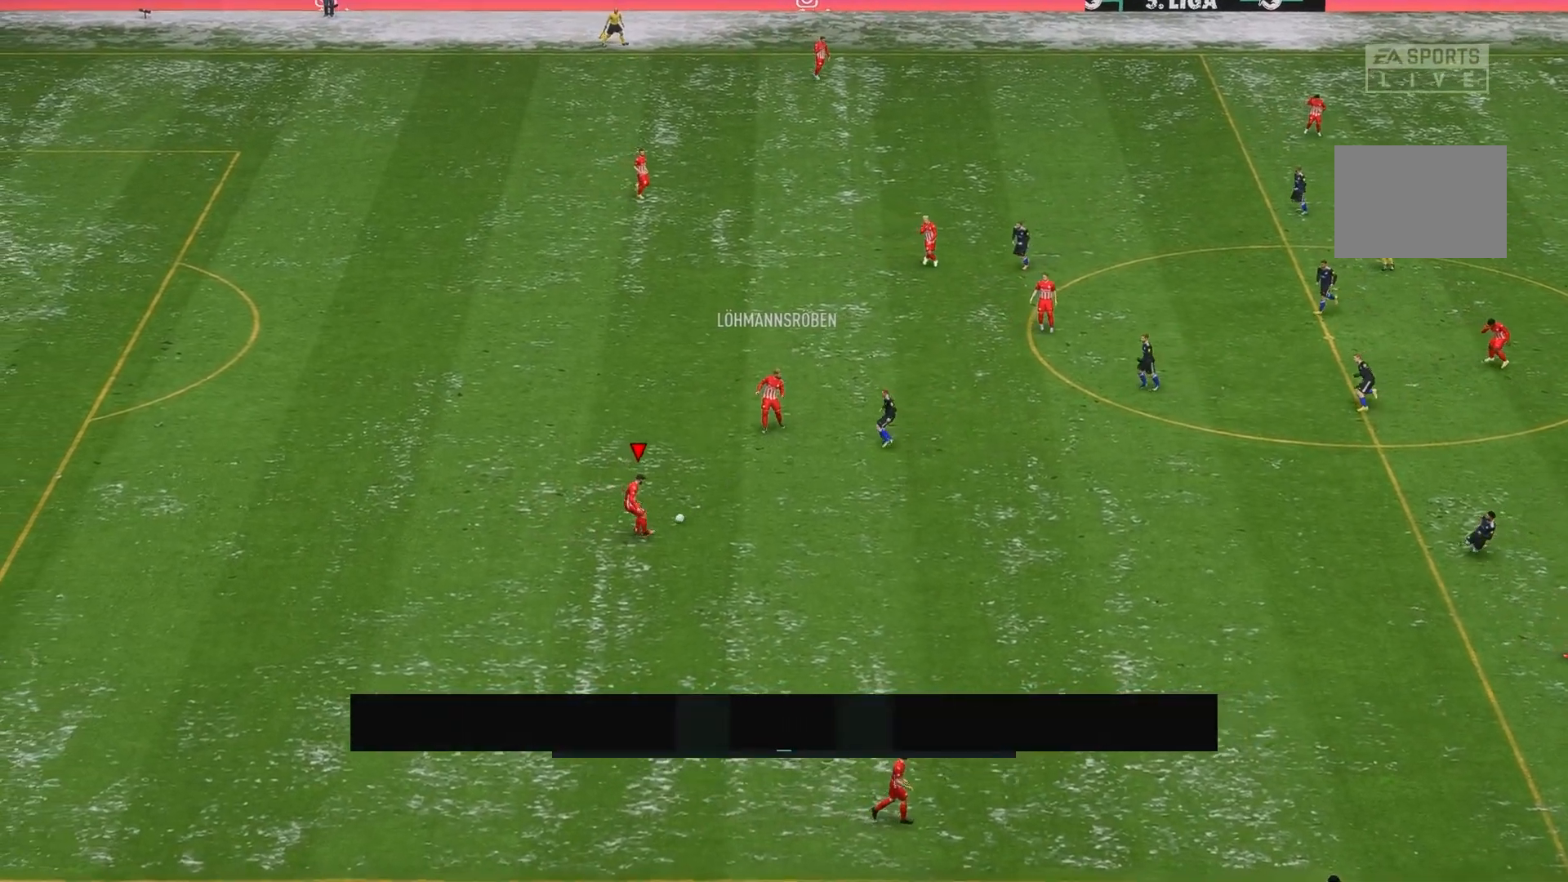
{"buttons": [], "left_stick": "down-right", "events": [[67, "left_stick", "down-right"], [200, "A", "down"], [283, "A", "up"]]}
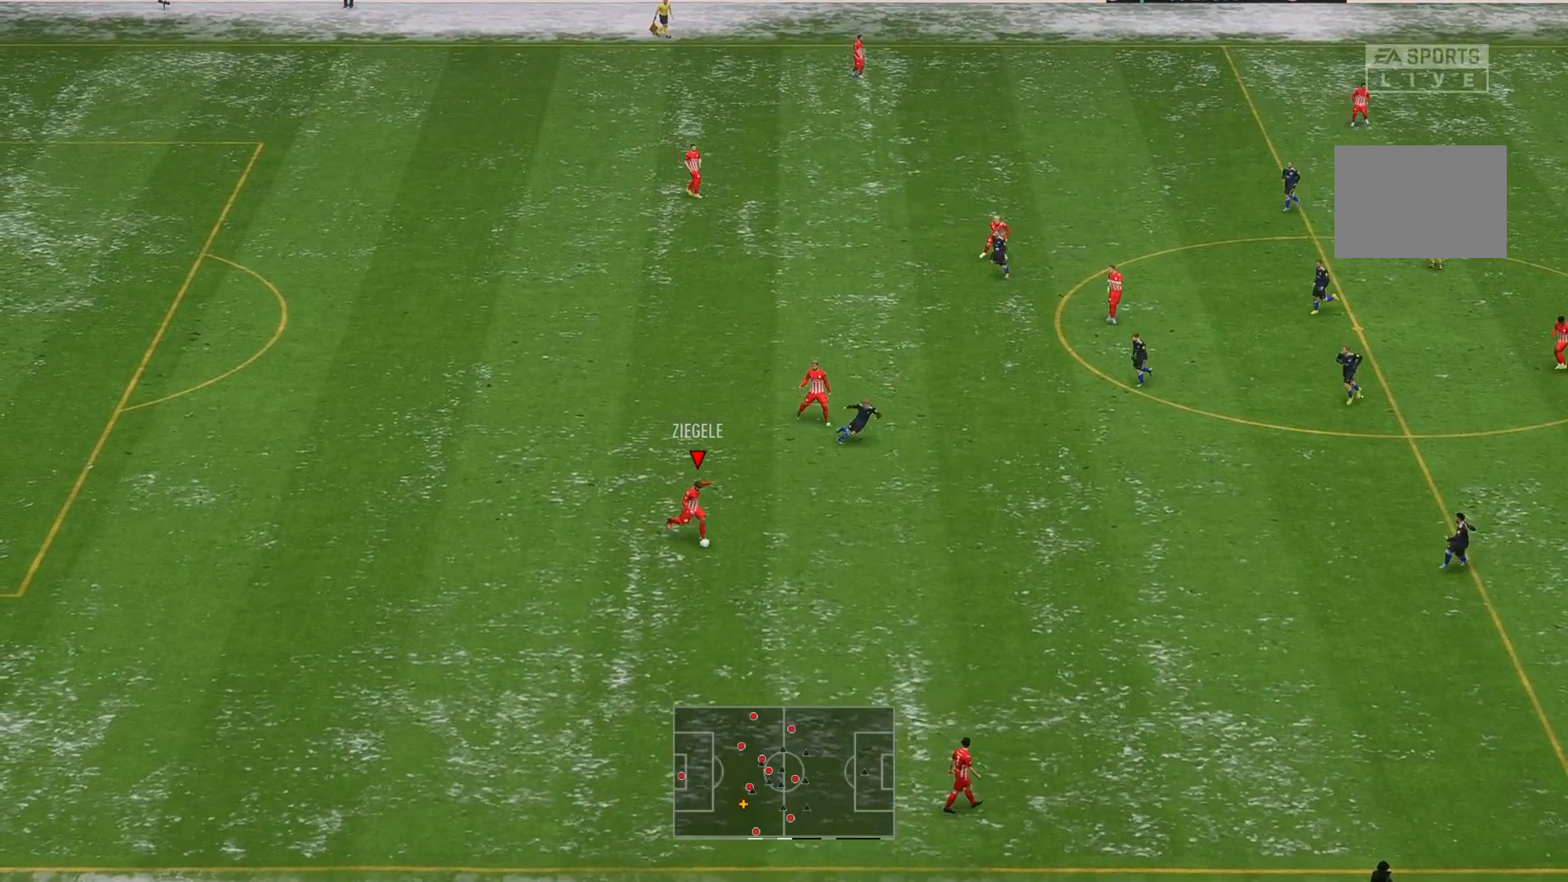
{"buttons": [], "left_stick": "right", "events": [[67, "left_stick", "center"], [367, "left_stick", "right"]]}
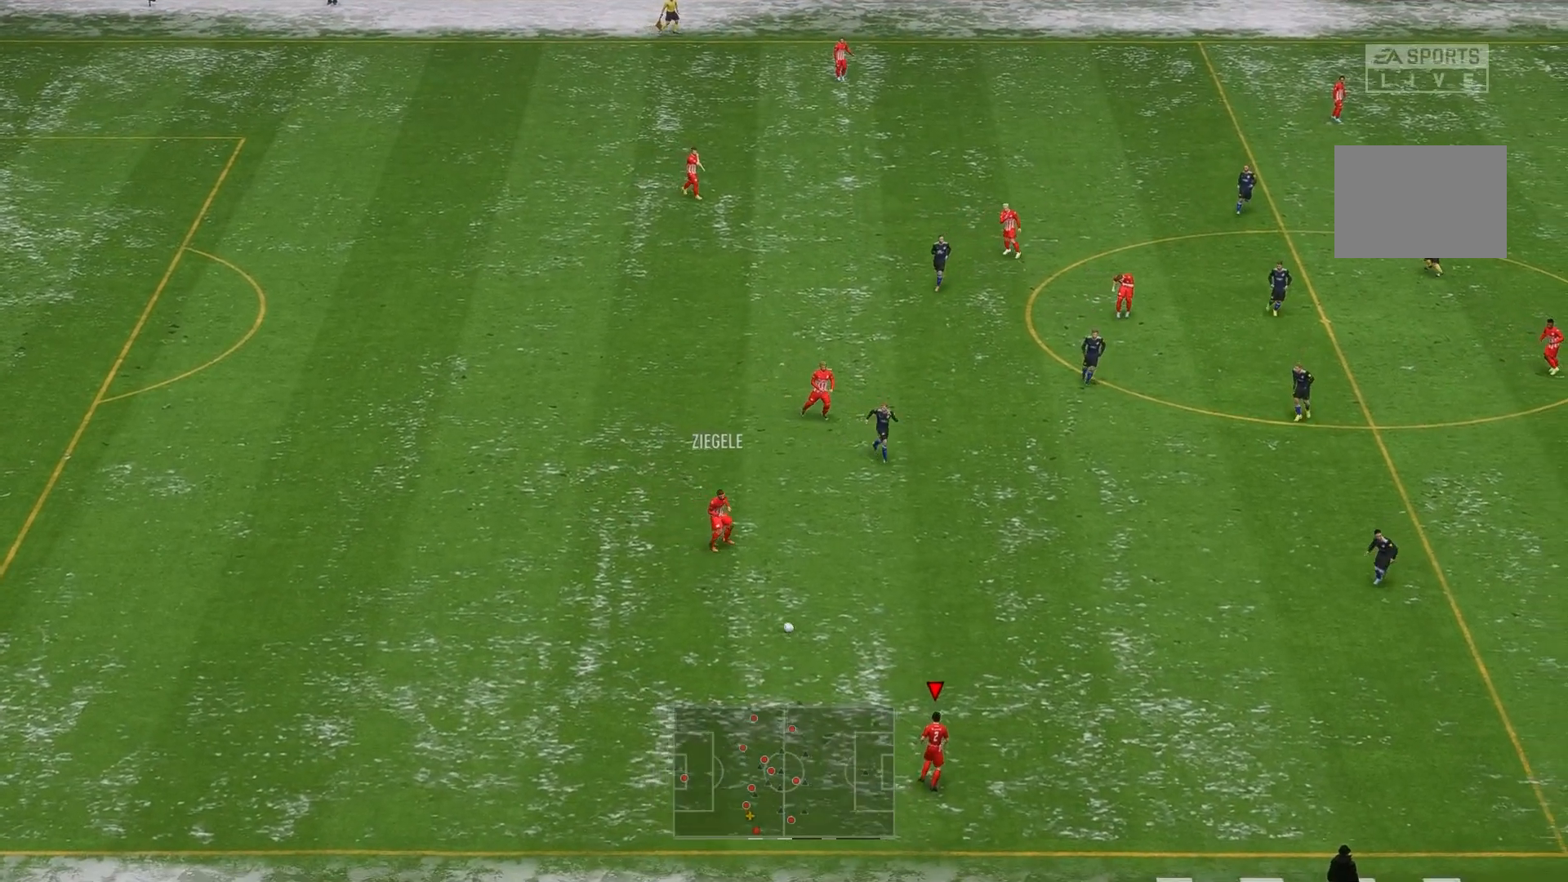
{"buttons": [], "left_stick": "right", "events": []}
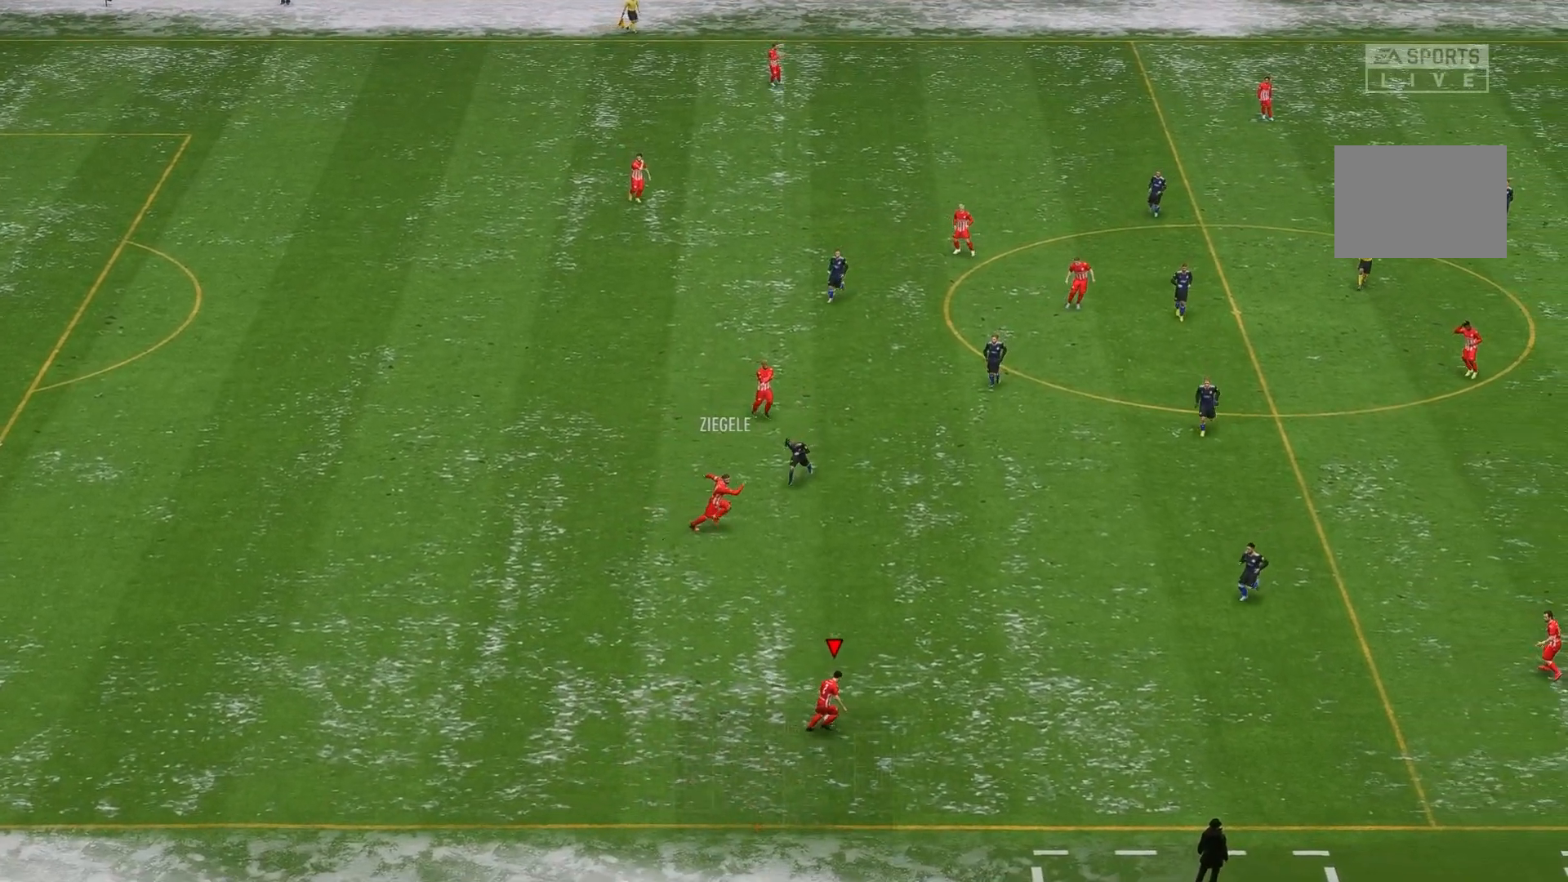
{"buttons": [], "left_stick": "right", "events": []}
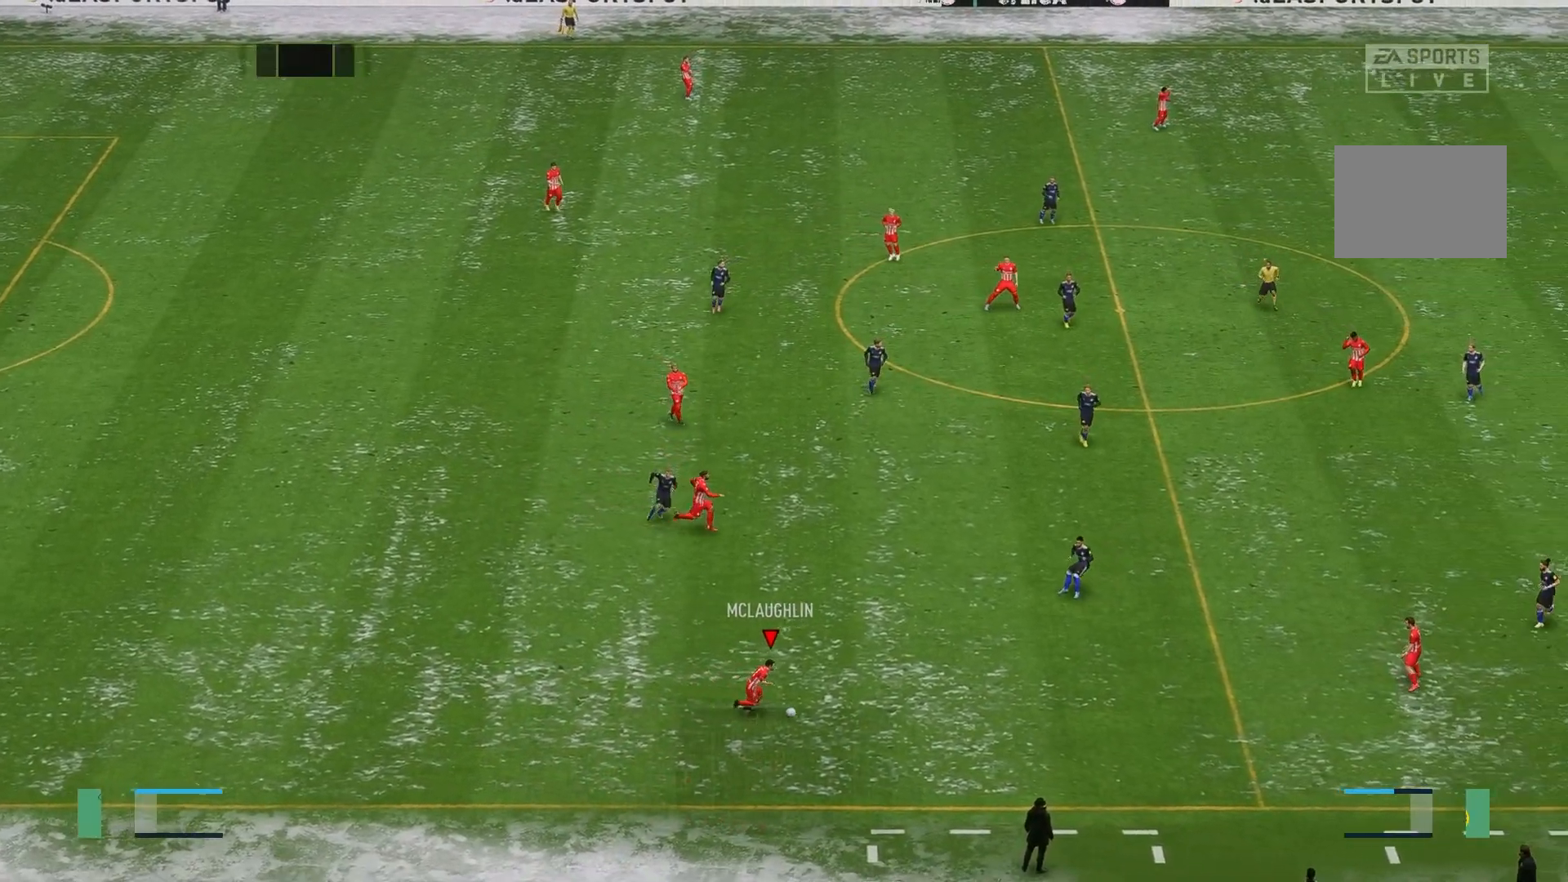
{"buttons": [], "left_stick": "right", "events": [[33, "A", "down"], [200, "A", "up"]]}
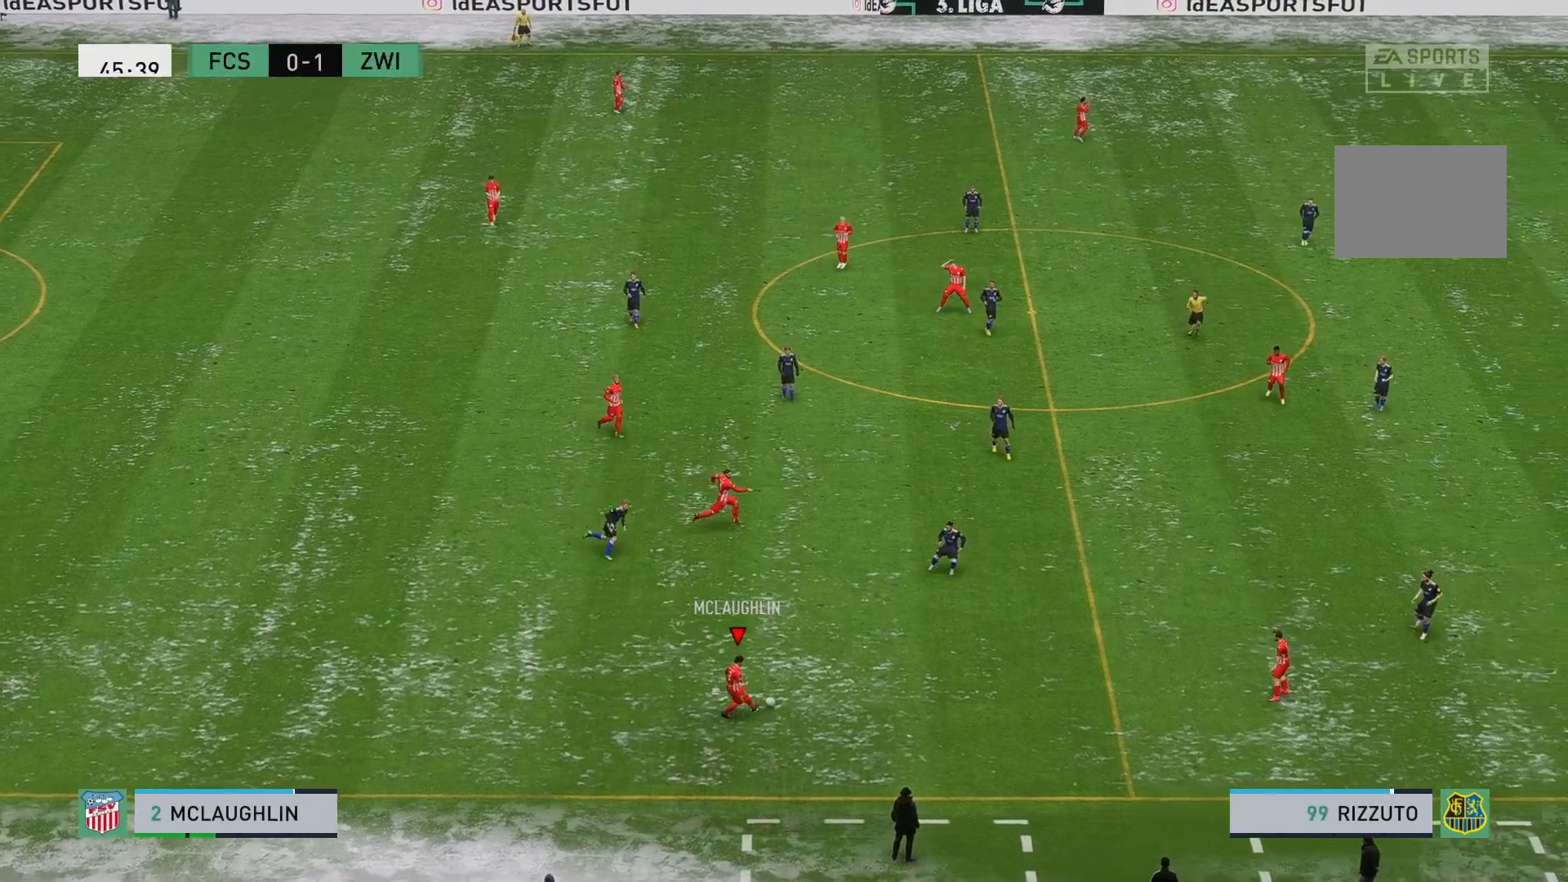
{"buttons": [], "left_stick": "up", "events": [[400, "left_stick", "up"]]}
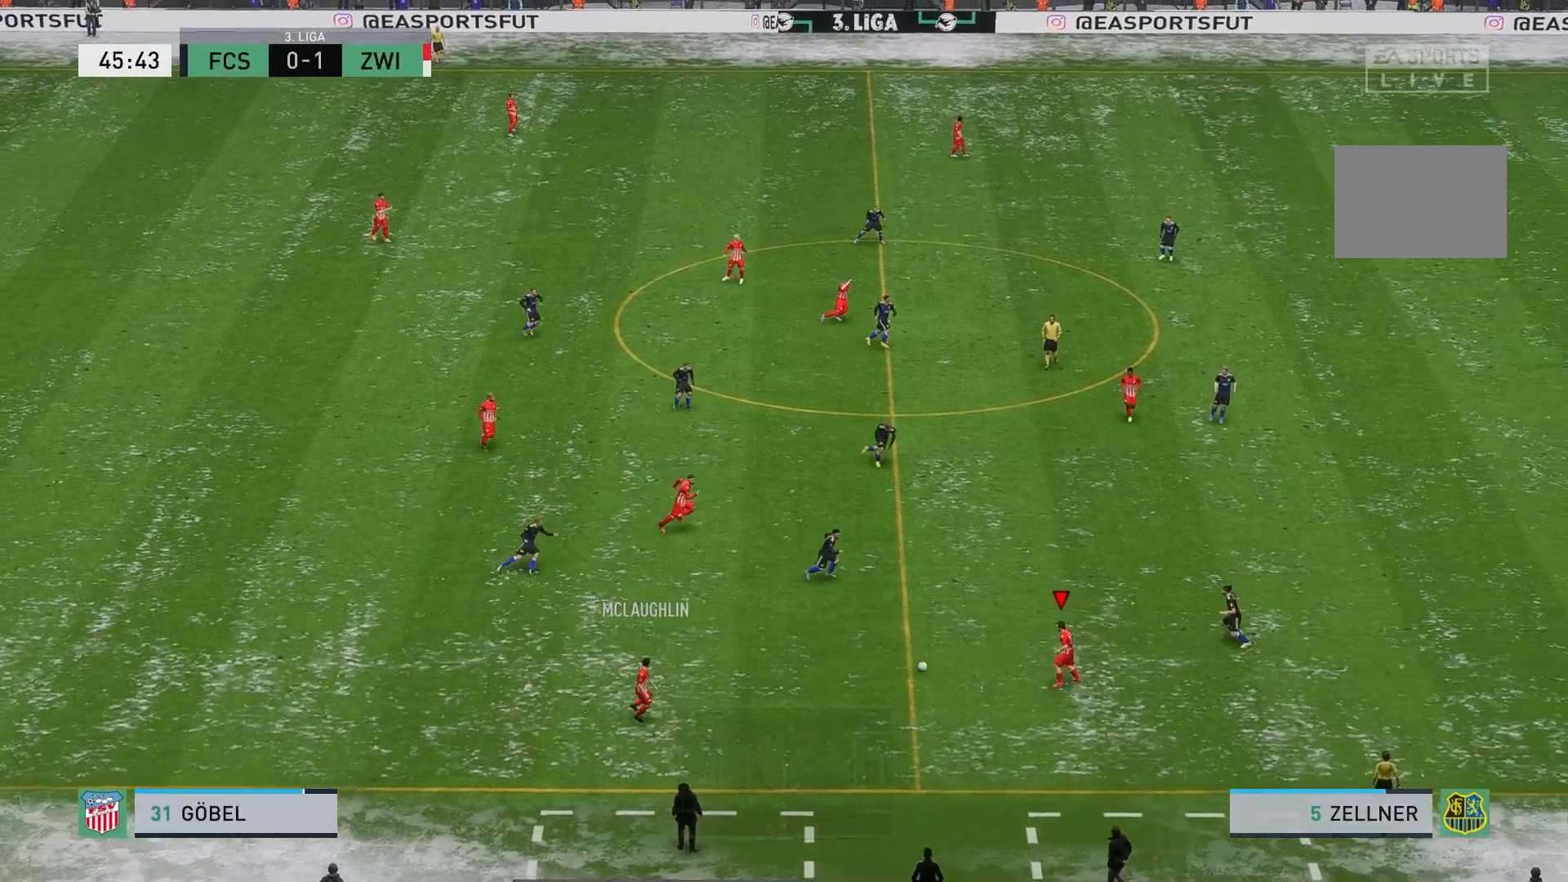
{"buttons": [], "left_stick": "up-right", "events": [[233, "left_stick", "up-right"]]}
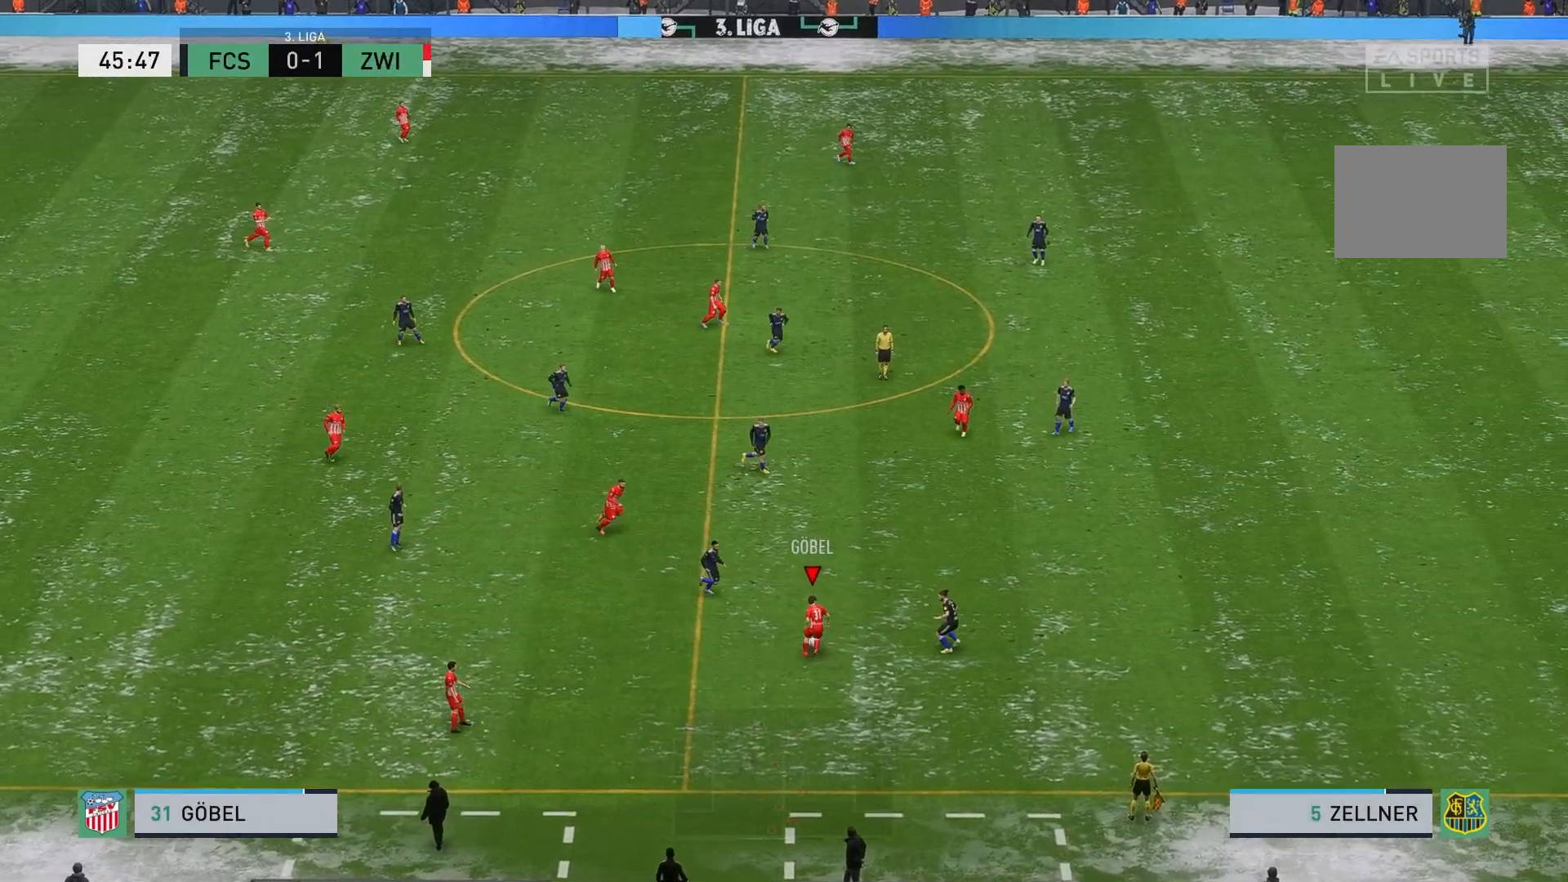
{"buttons": [], "left_stick": "up-right", "events": [[67, "A", "down"], [200, "A", "up"]]}
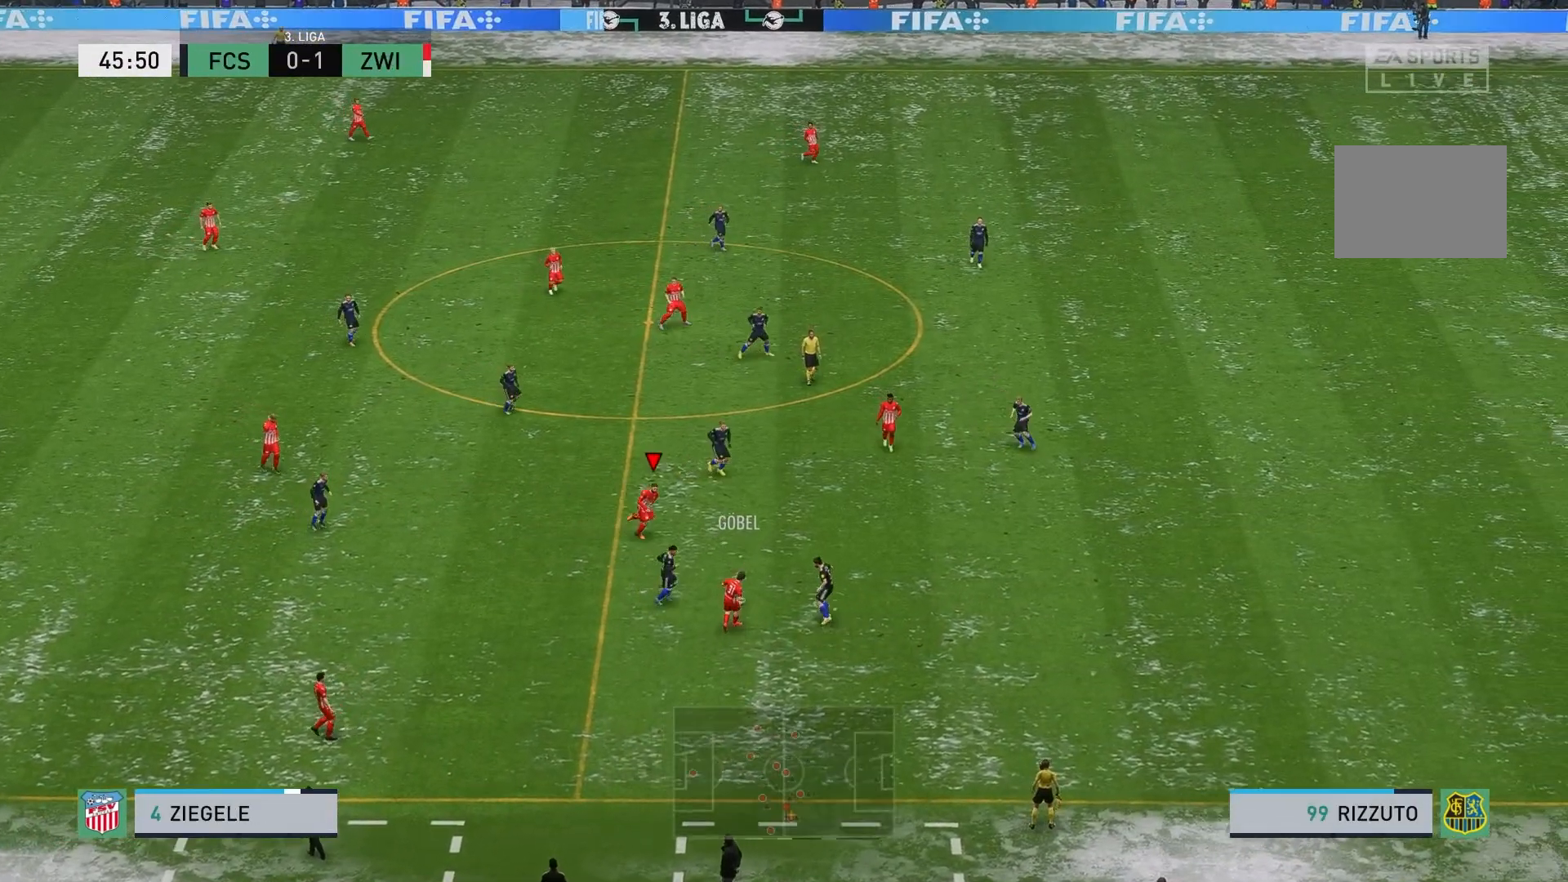
{"buttons": ["A"], "left_stick": "right", "events": [[317, "left_stick", "right"], [450, "A", "down"]]}
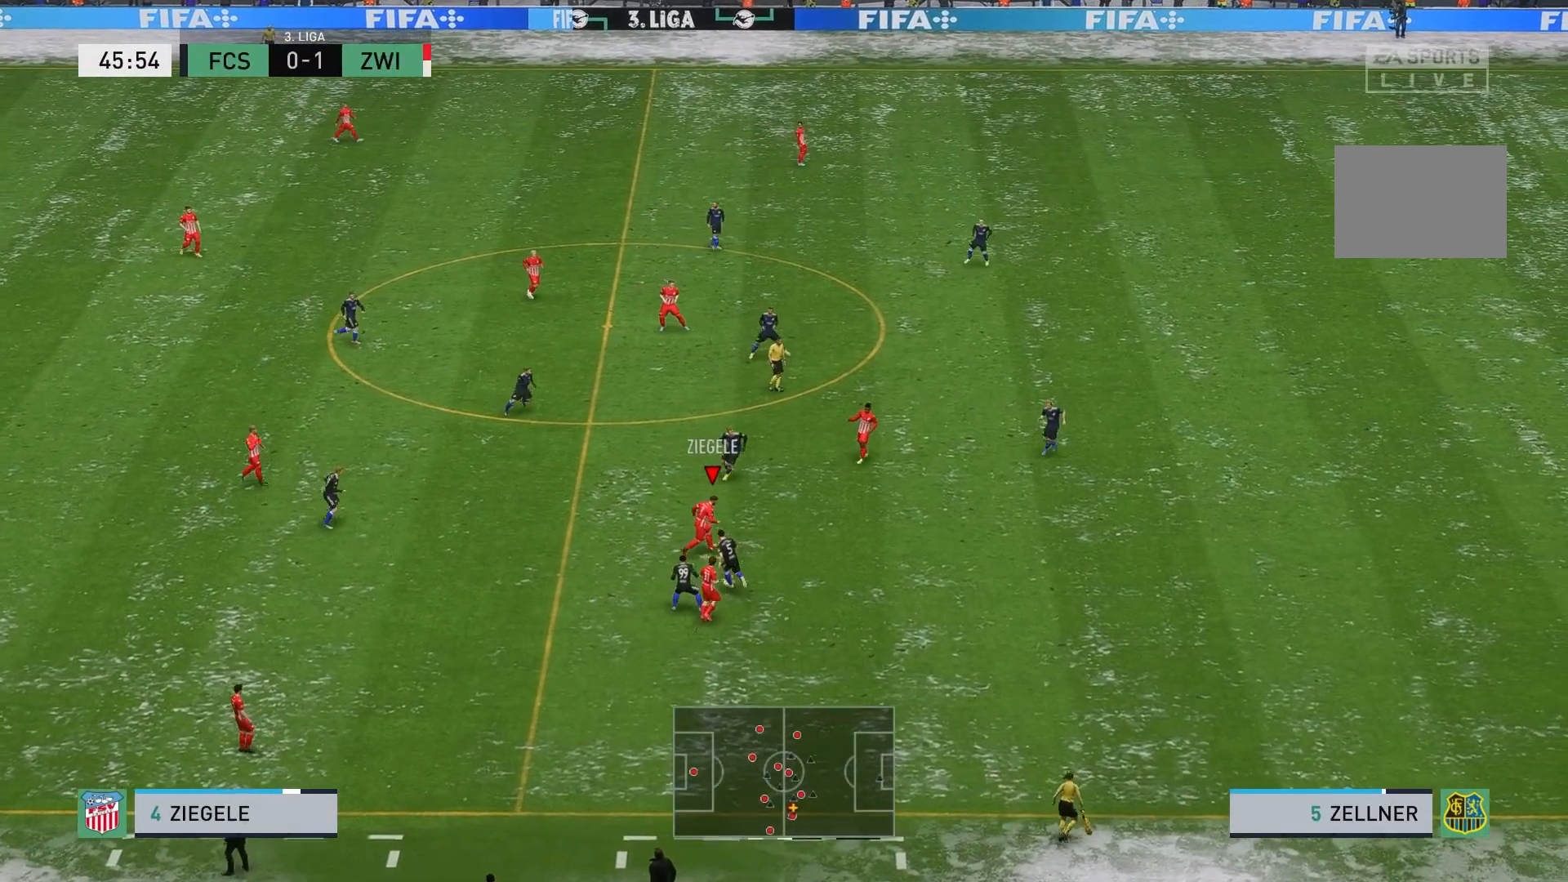
{"buttons": [], "left_stick": "up-right", "events": [[33, "A", "up"], [317, "left_stick", "up-right"]]}
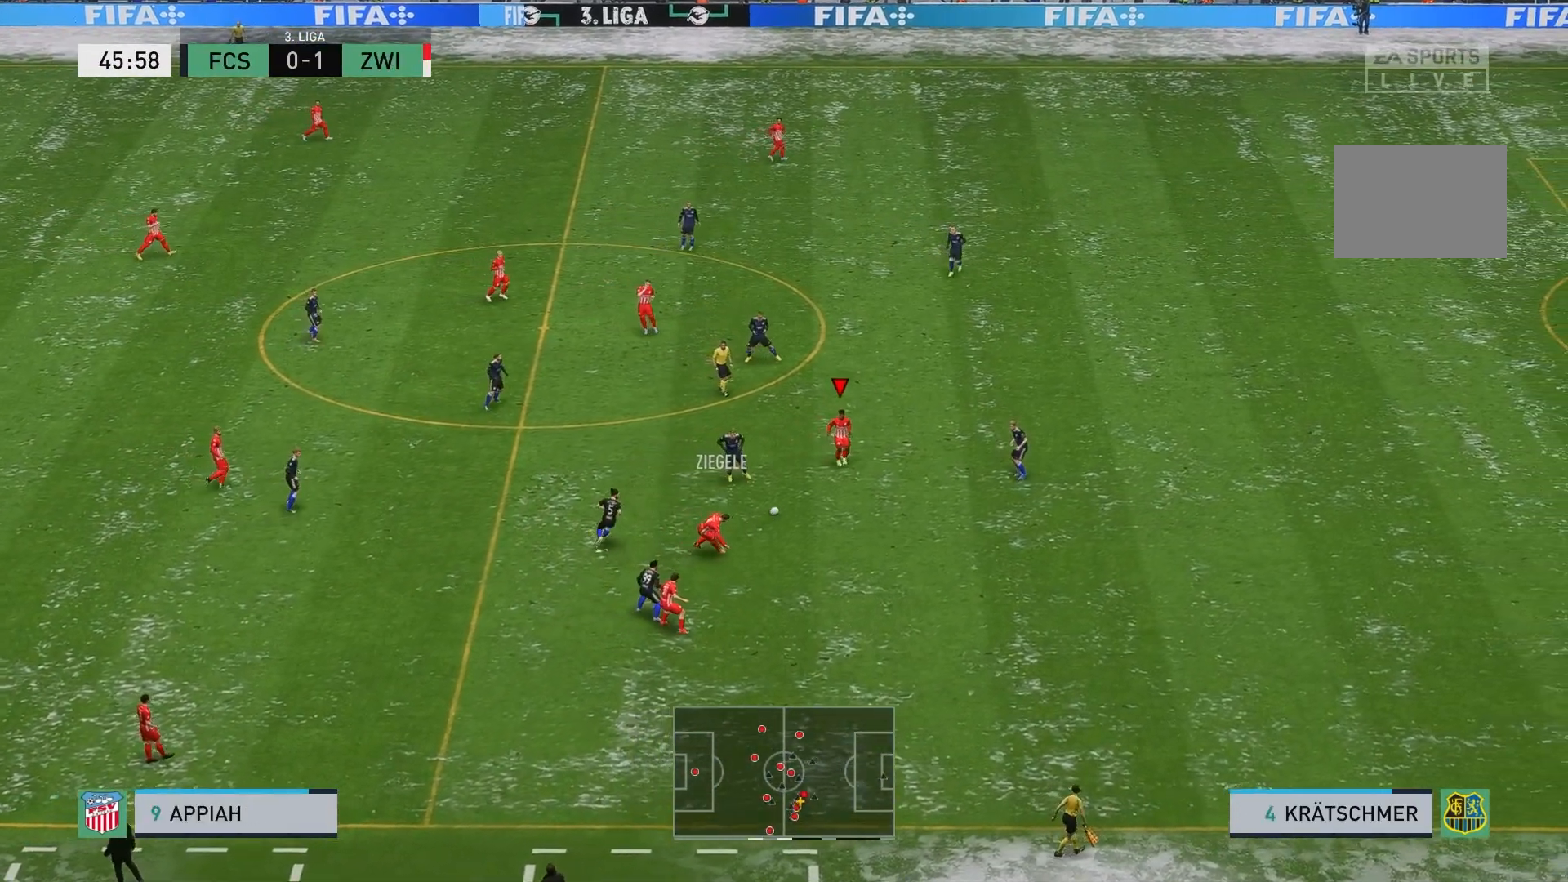
{"buttons": [], "left_stick": "up-right", "events": []}
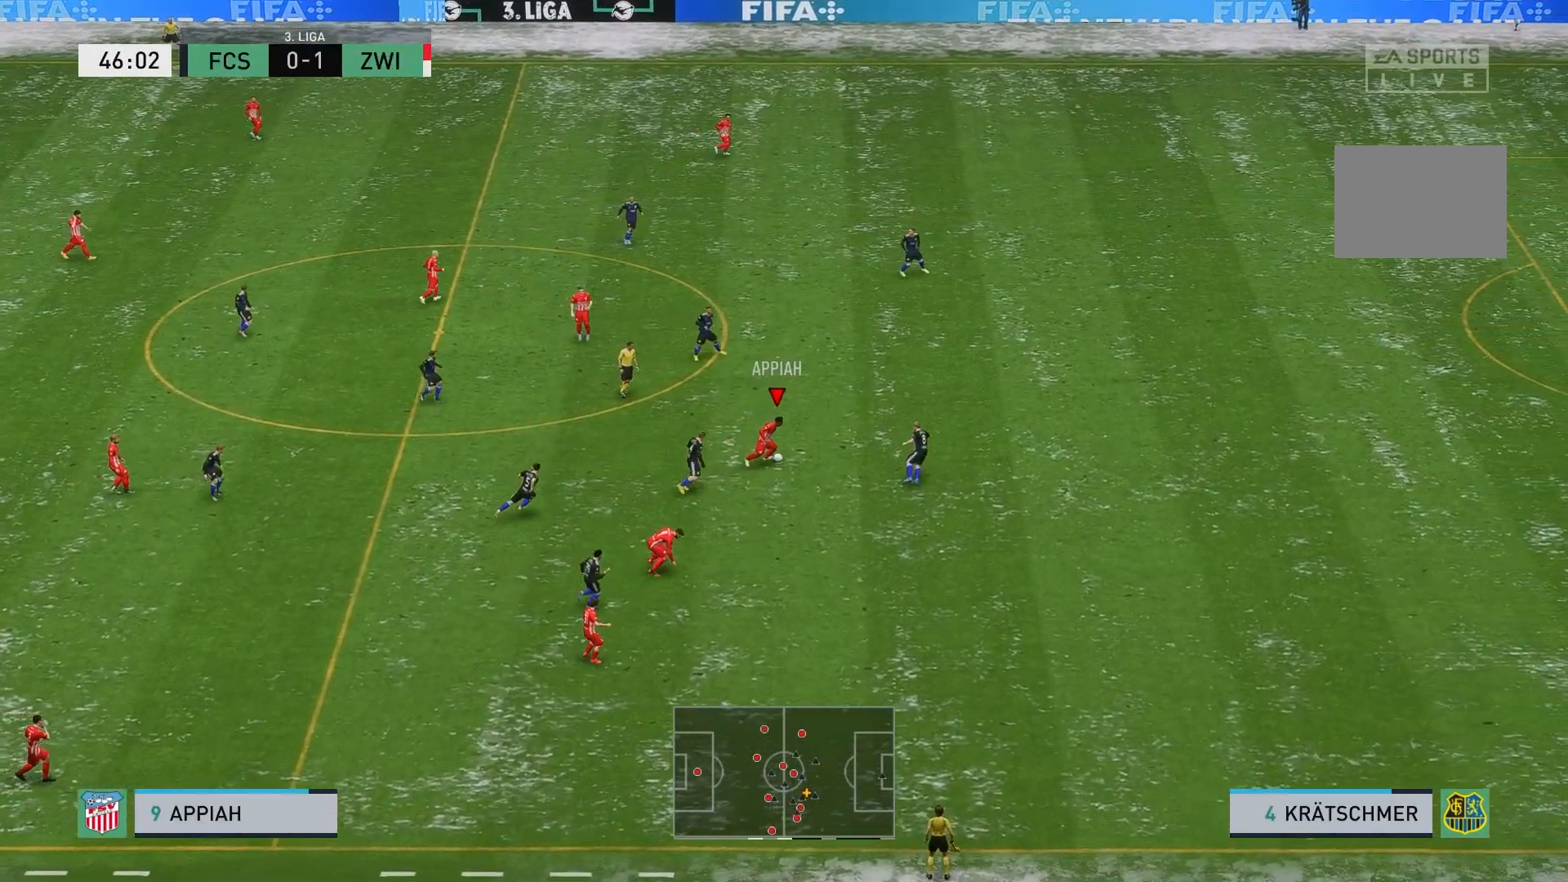
{"buttons": [], "left_stick": "down-right", "events": [[400, "left_stick", "right"], [500, "left_stick", "down-right"]]}
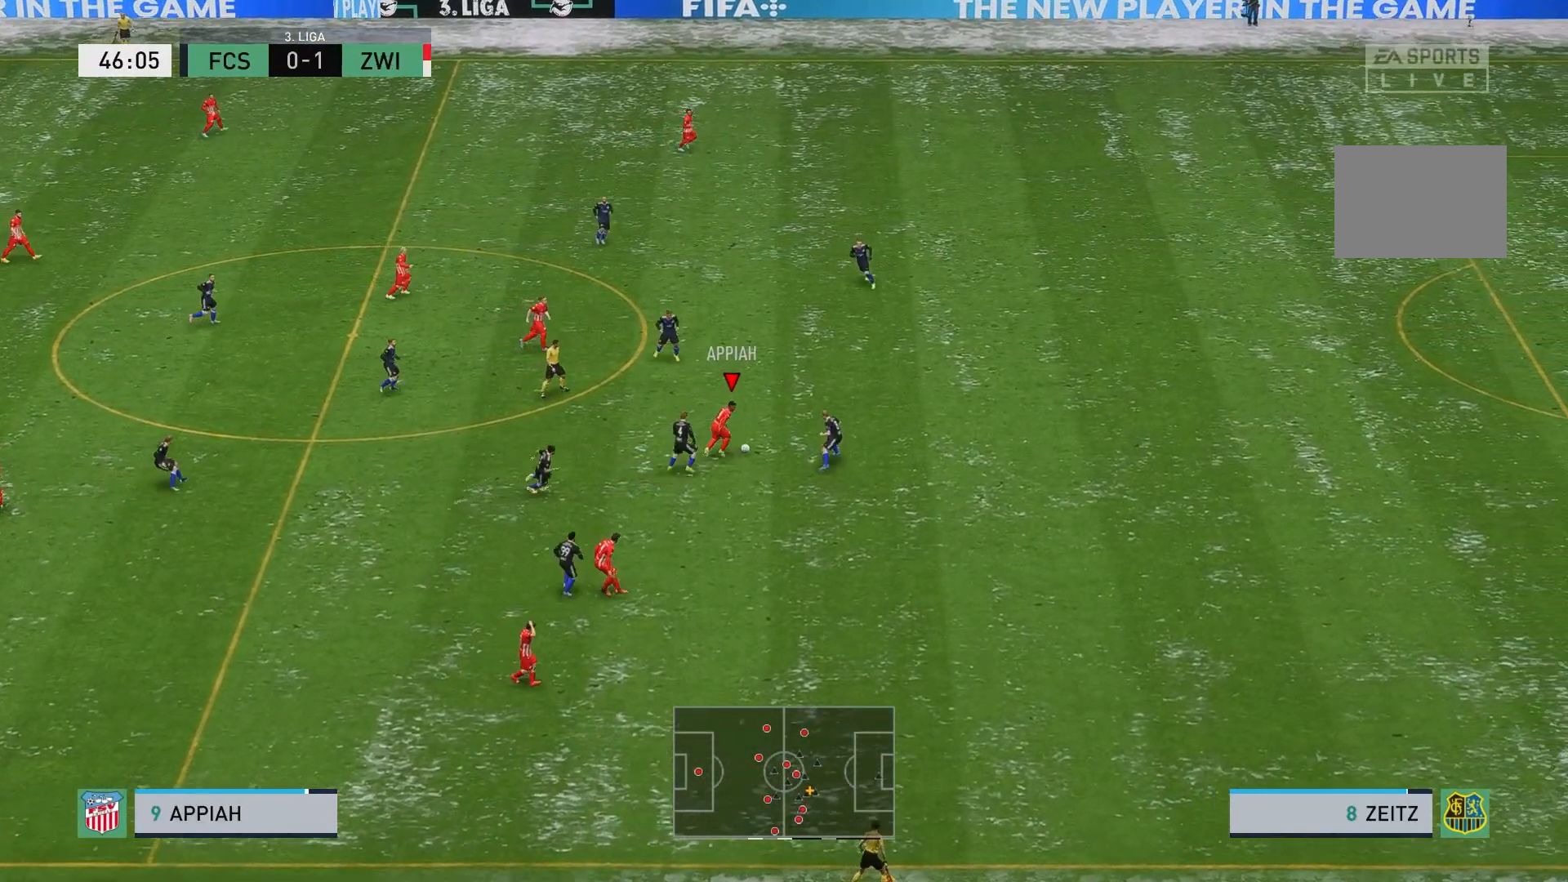
{"buttons": [], "left_stick": "down-right", "events": [[100, "A", "down"], [100, "left_stick", "down"], [233, "A", "up"], [300, "left_stick", "down-right"]]}
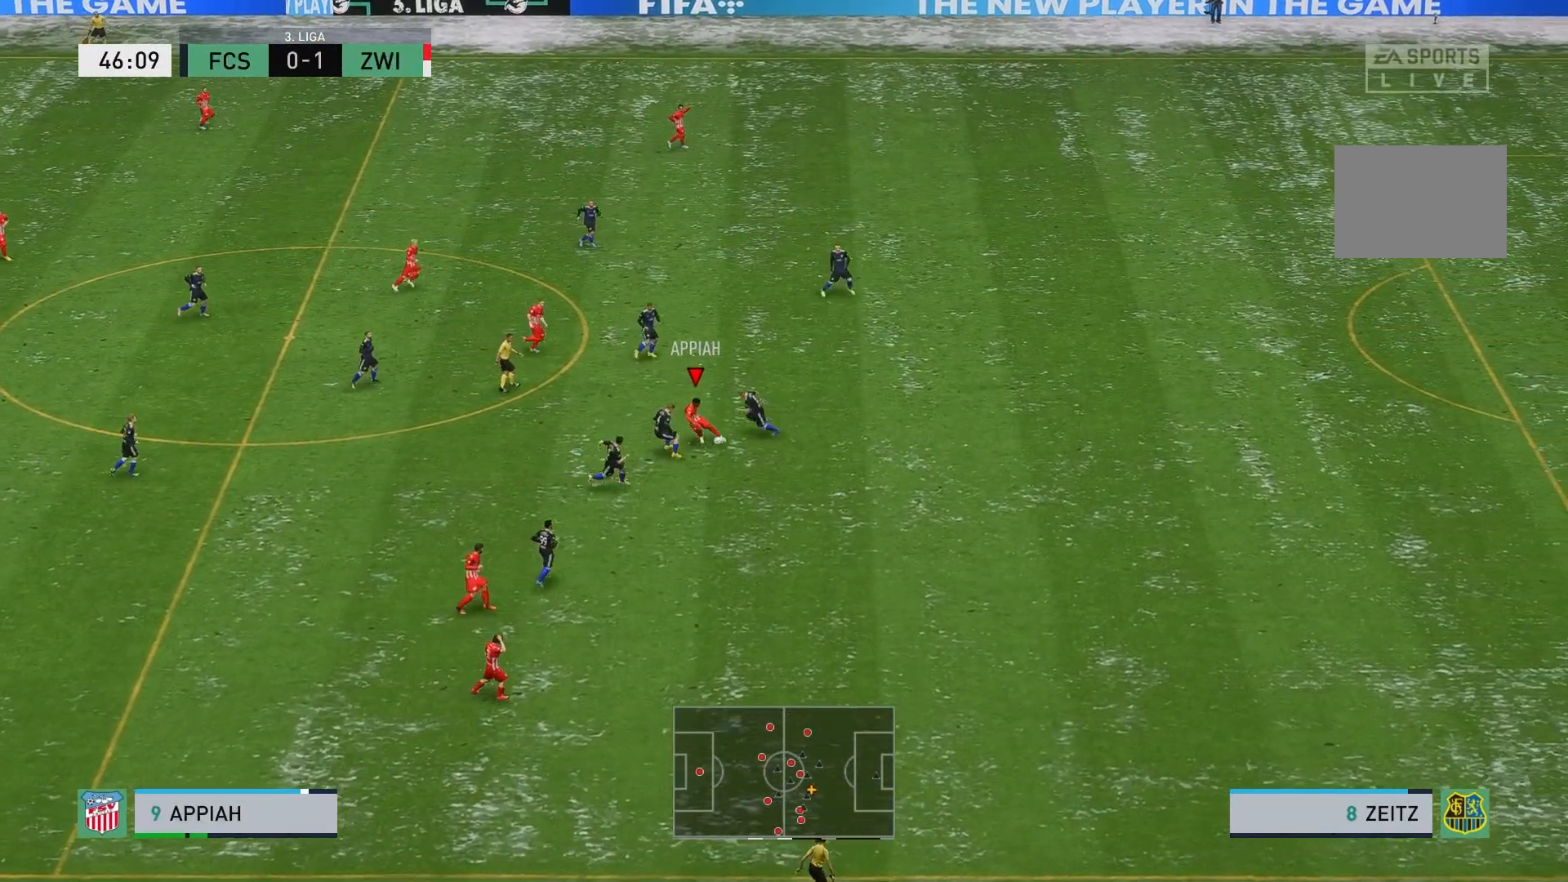
{"buttons": [], "left_stick": "up-right", "events": [[133, "left_stick", "right"], [483, "left_stick", "up-right"]]}
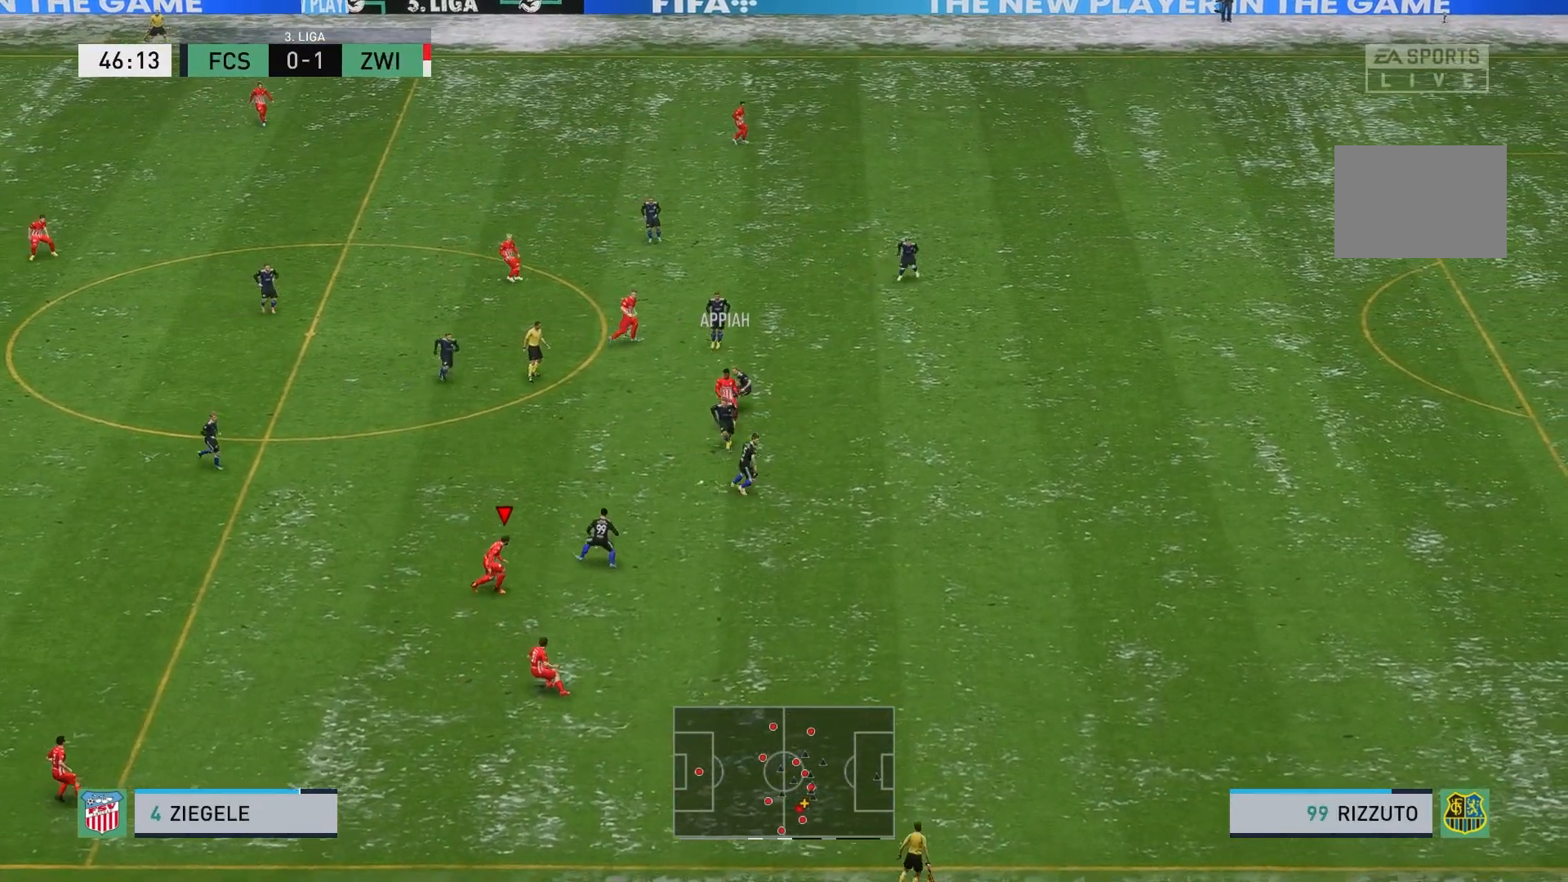
{"buttons": [], "left_stick": "up-left", "events": [[233, "left_stick", "up"], [367, "left_stick", "up-left"]]}
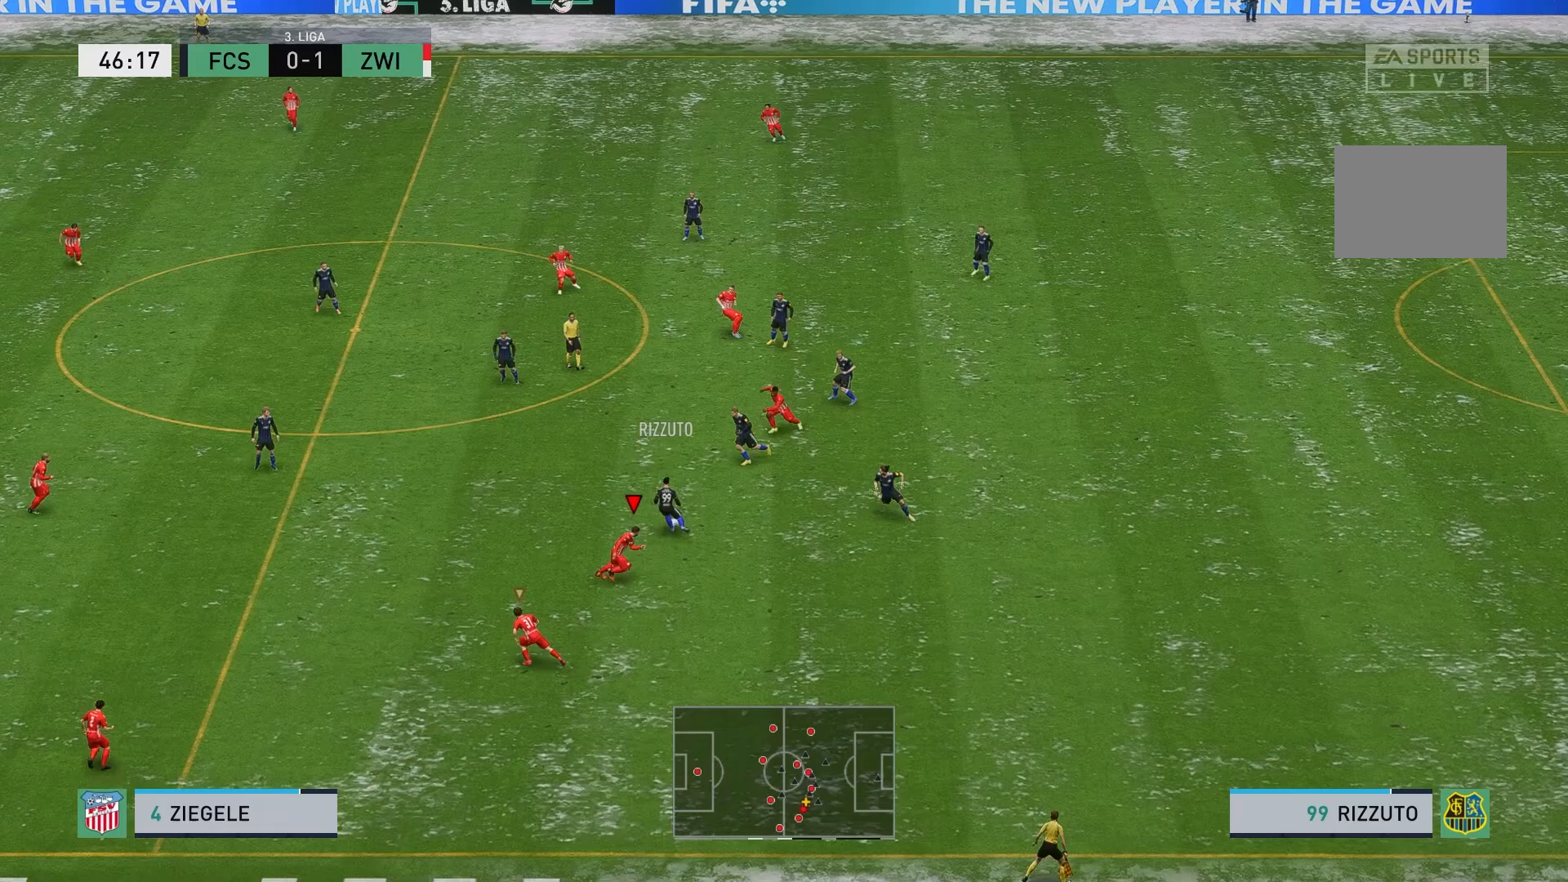
{"buttons": ["R2"], "left_stick": "left", "events": [[33, "R2", "down"], [400, "left_stick", "left"]]}
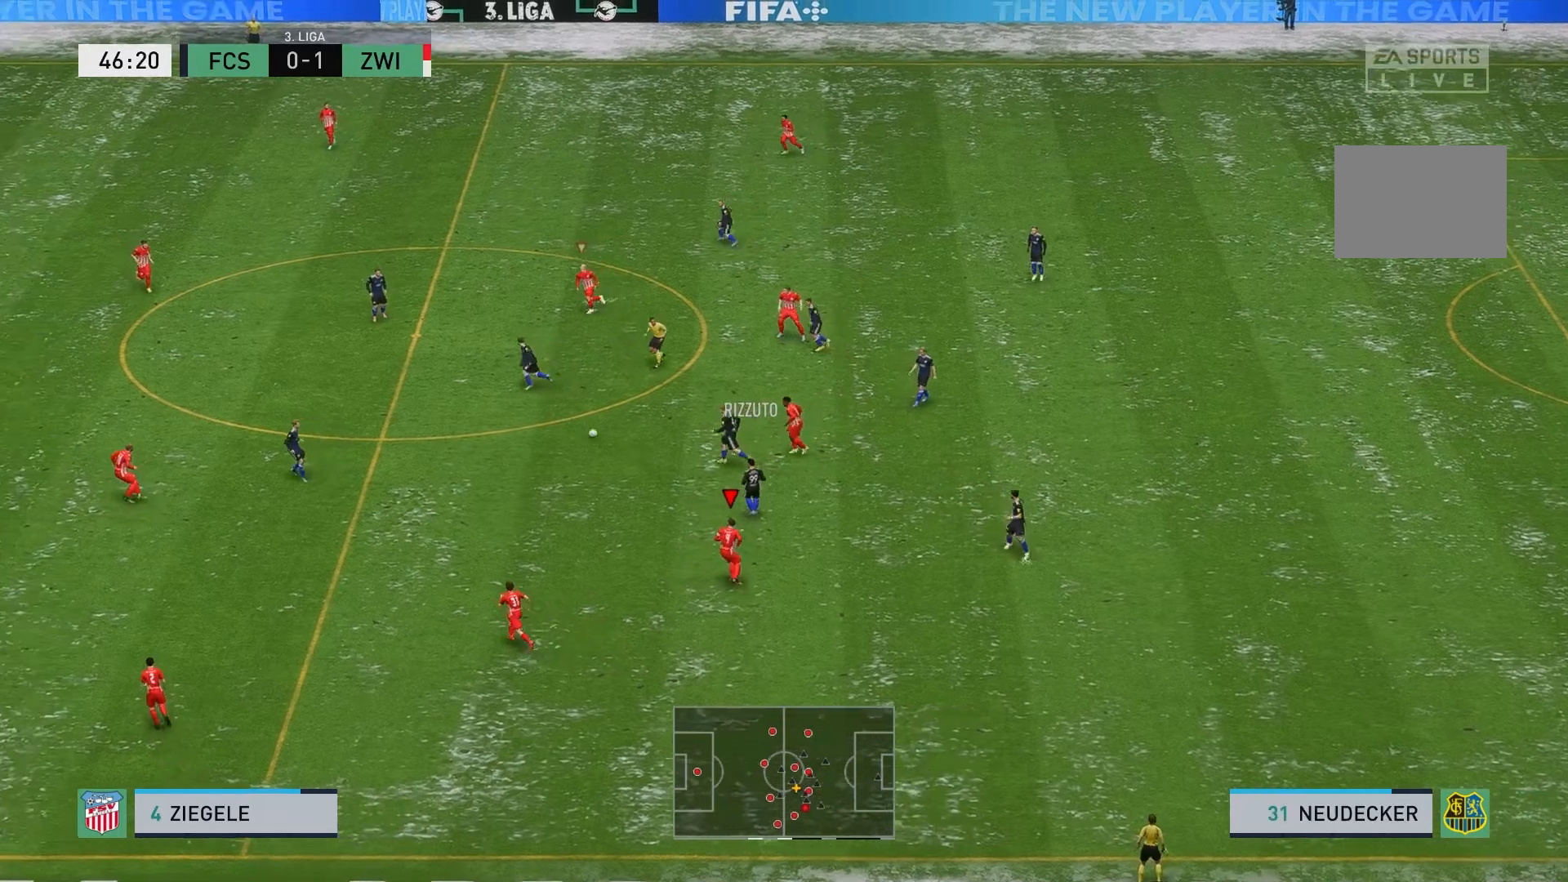
{"buttons": ["R2"], "left_stick": "down-left", "events": [[150, "R2", "up"], [200, "left_stick", "down-left"], [400, "R2", "down"]]}
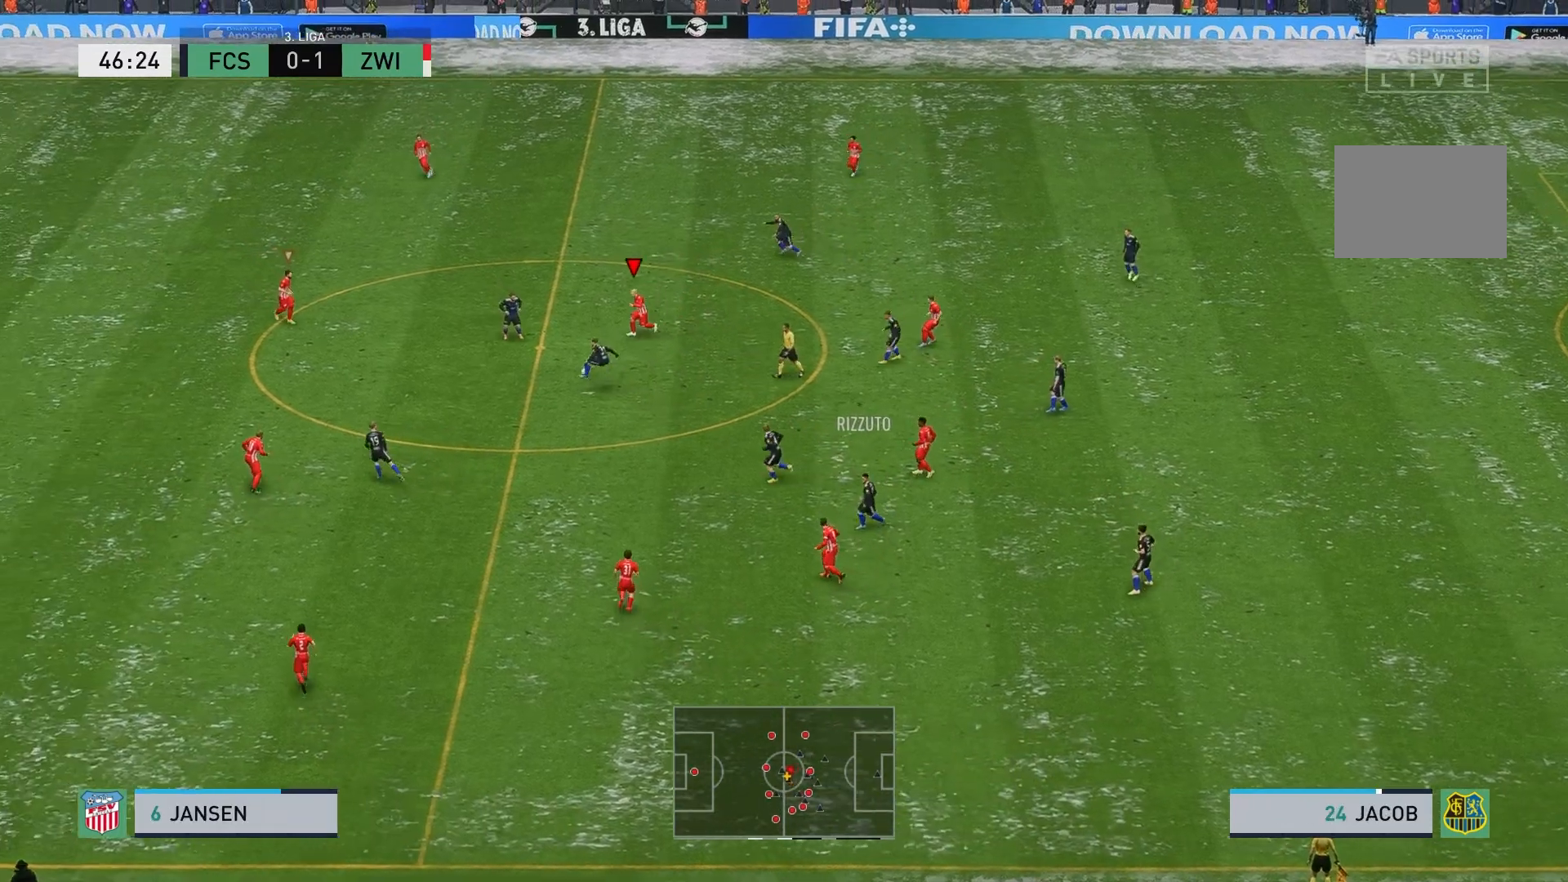
{"buttons": ["R2"], "left_stick": "left", "events": [[467, "left_stick", "left"]]}
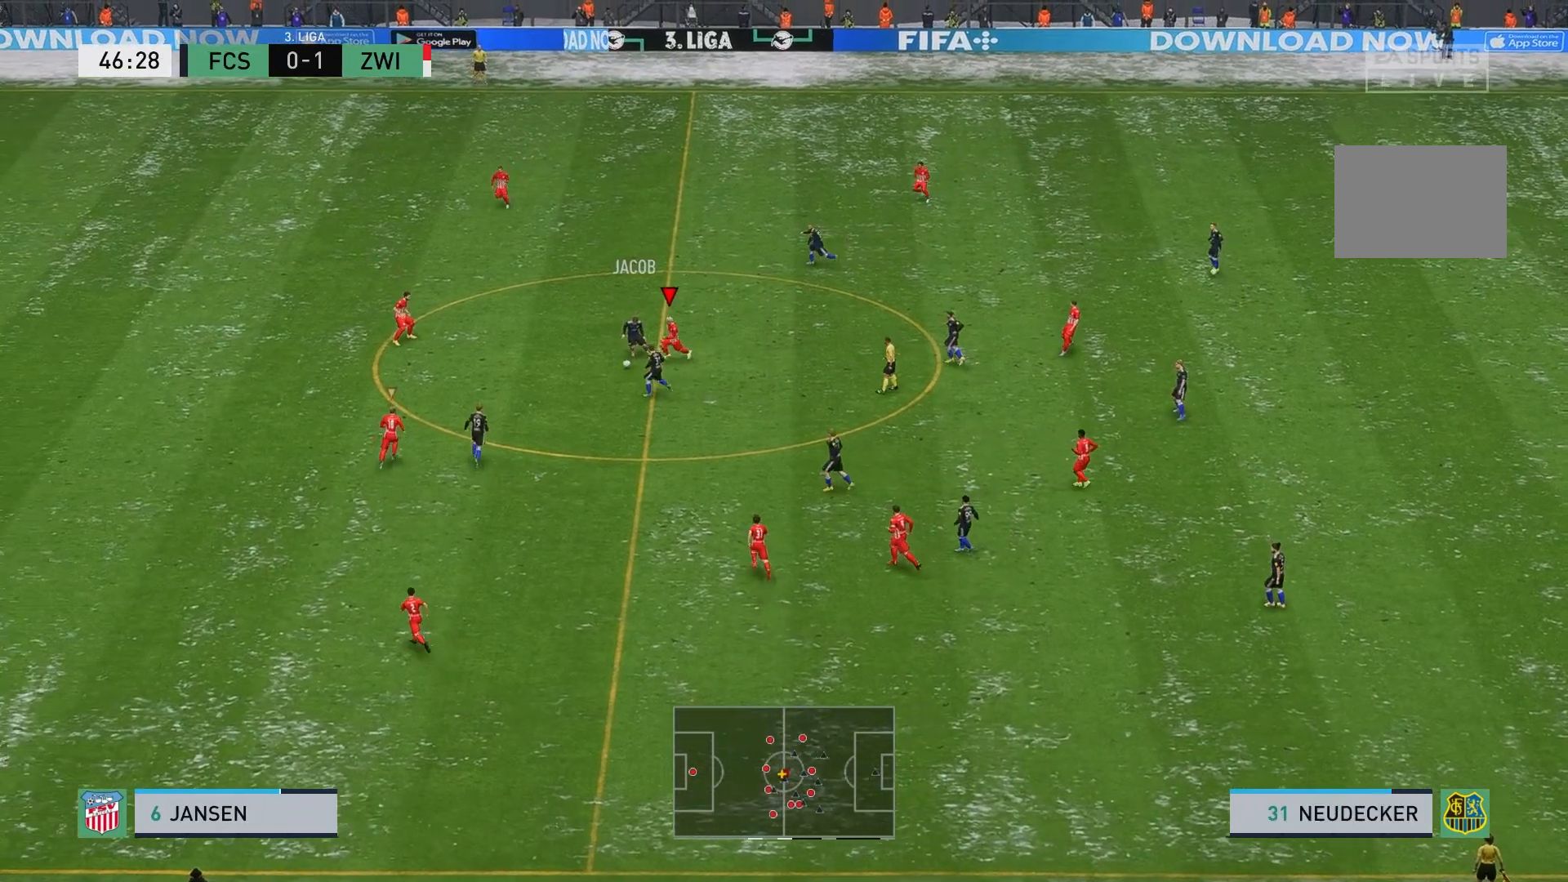
{"buttons": ["R2"], "left_stick": "left", "events": []}
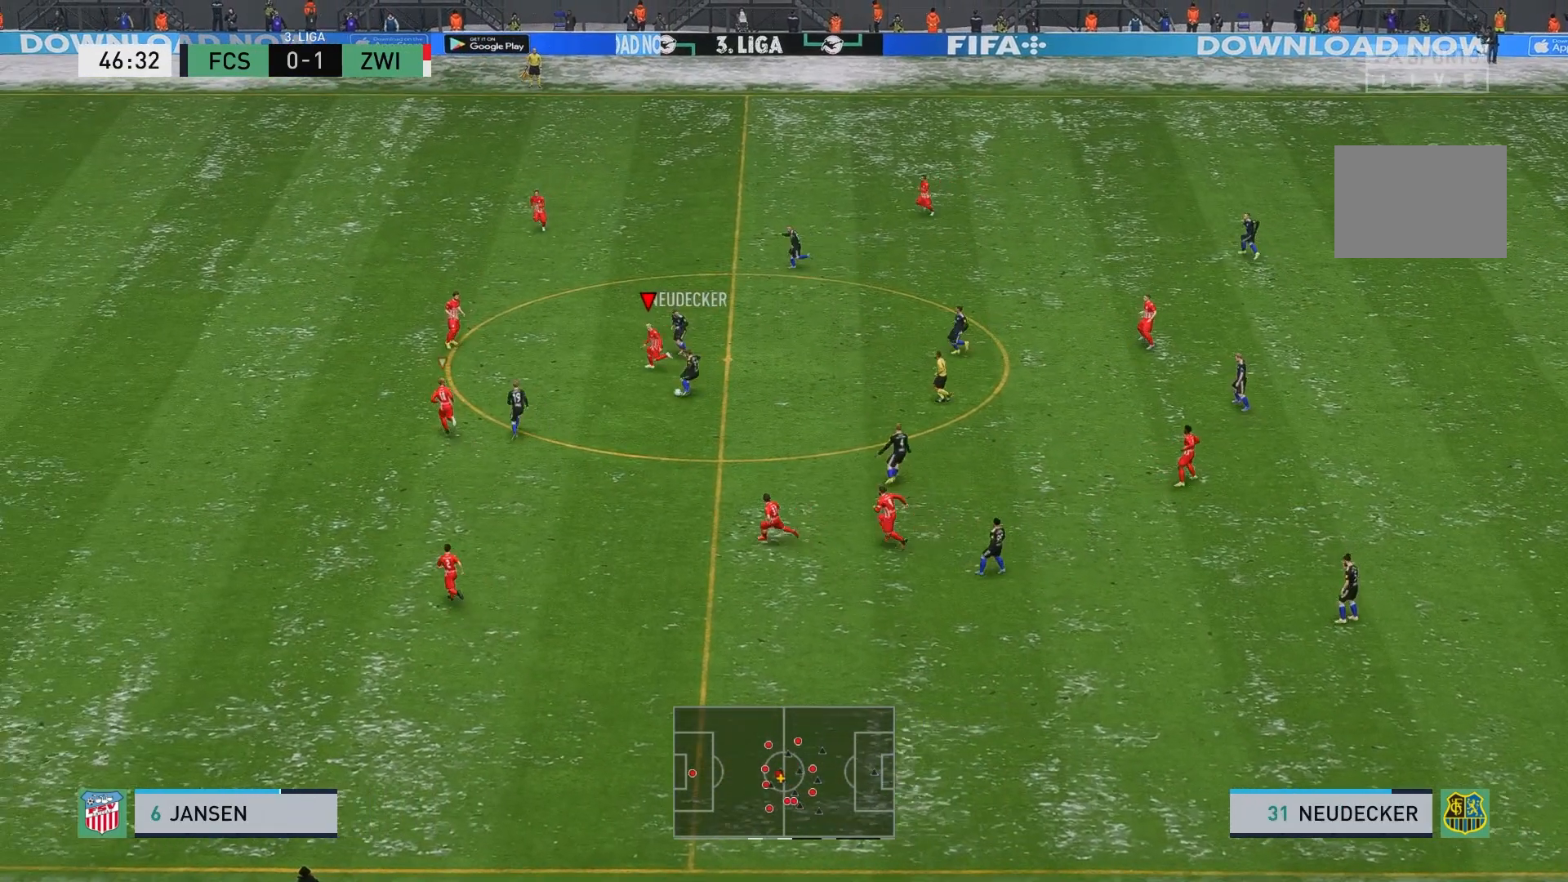
{"buttons": [], "left_stick": "down", "events": [[67, "left_stick", "down"], [367, "R2", "up"]]}
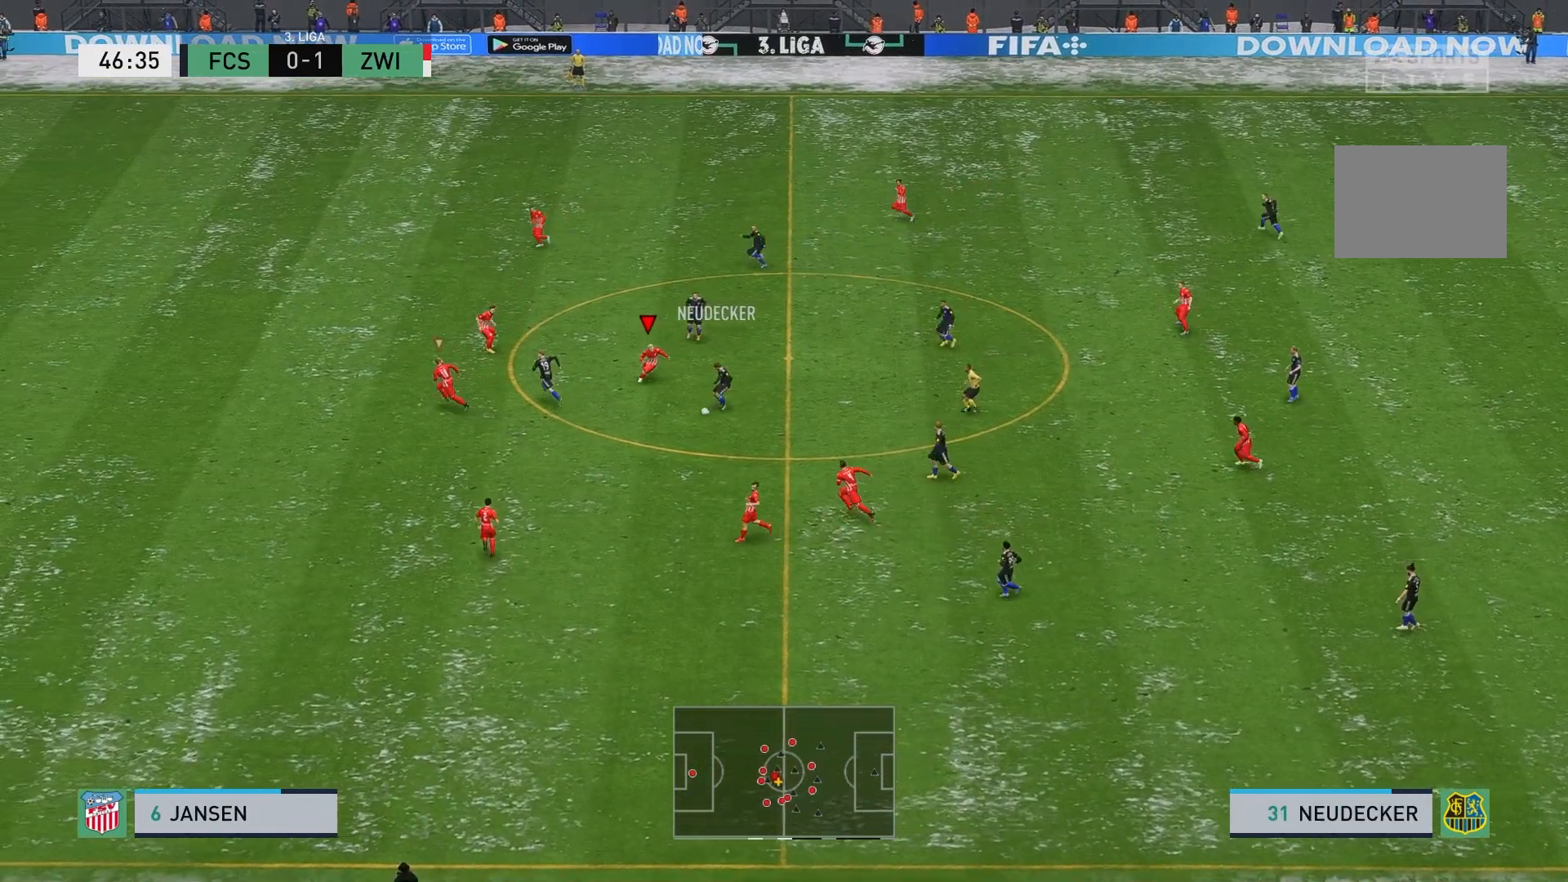
{"buttons": ["L2", "R2"], "left_stick": "down", "events": [[150, "R2", "down"], [233, "L2", "down"]]}
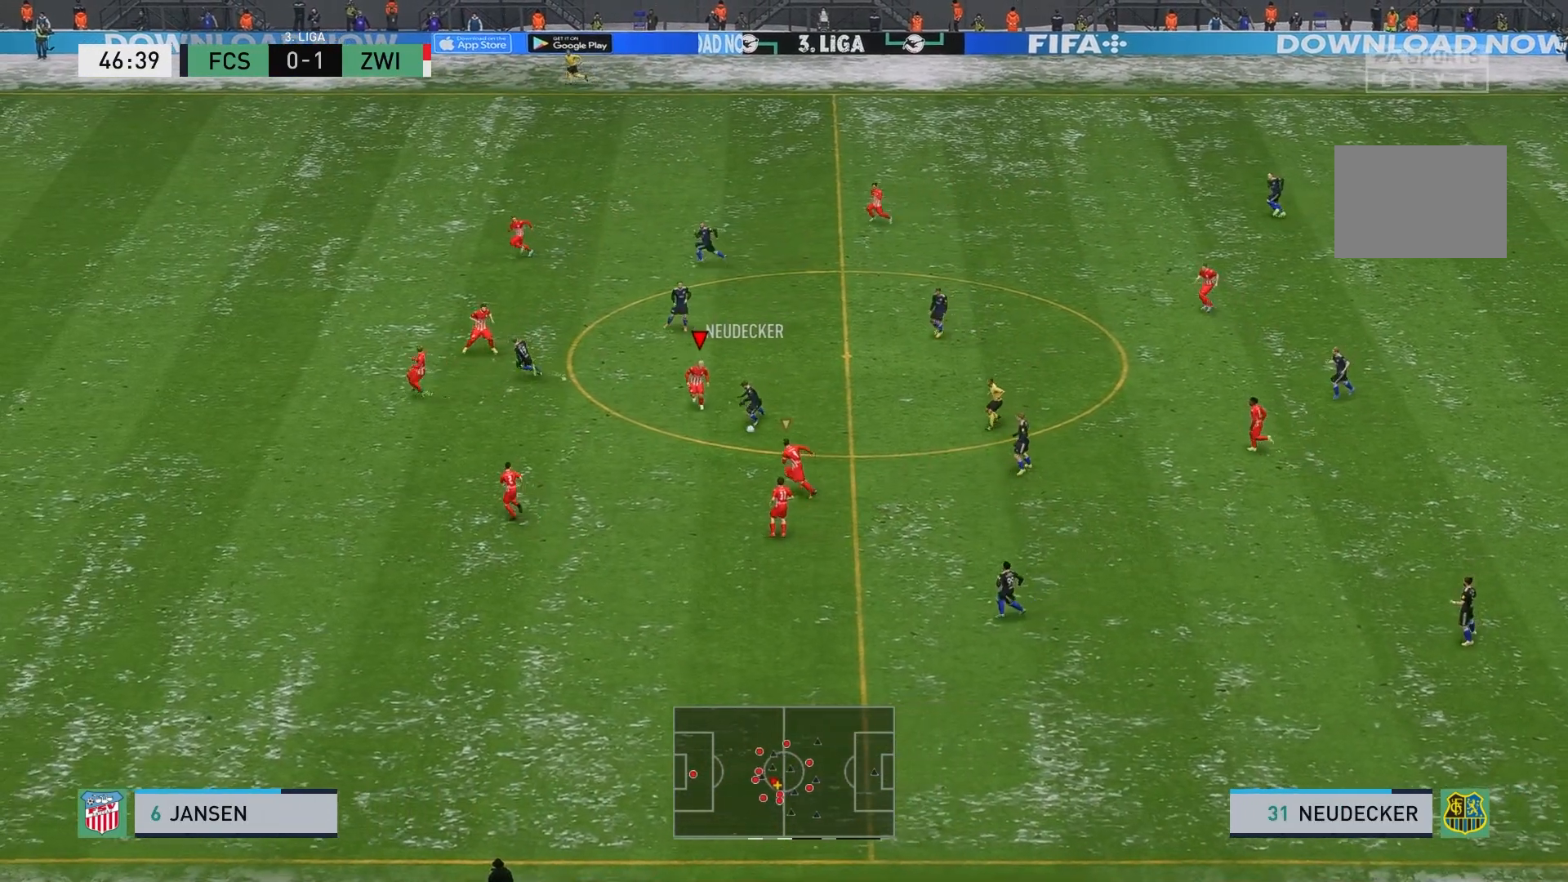
{"buttons": ["L2"], "left_stick": "right", "events": [[317, "left_stick", "right"], [417, "R2", "up"]]}